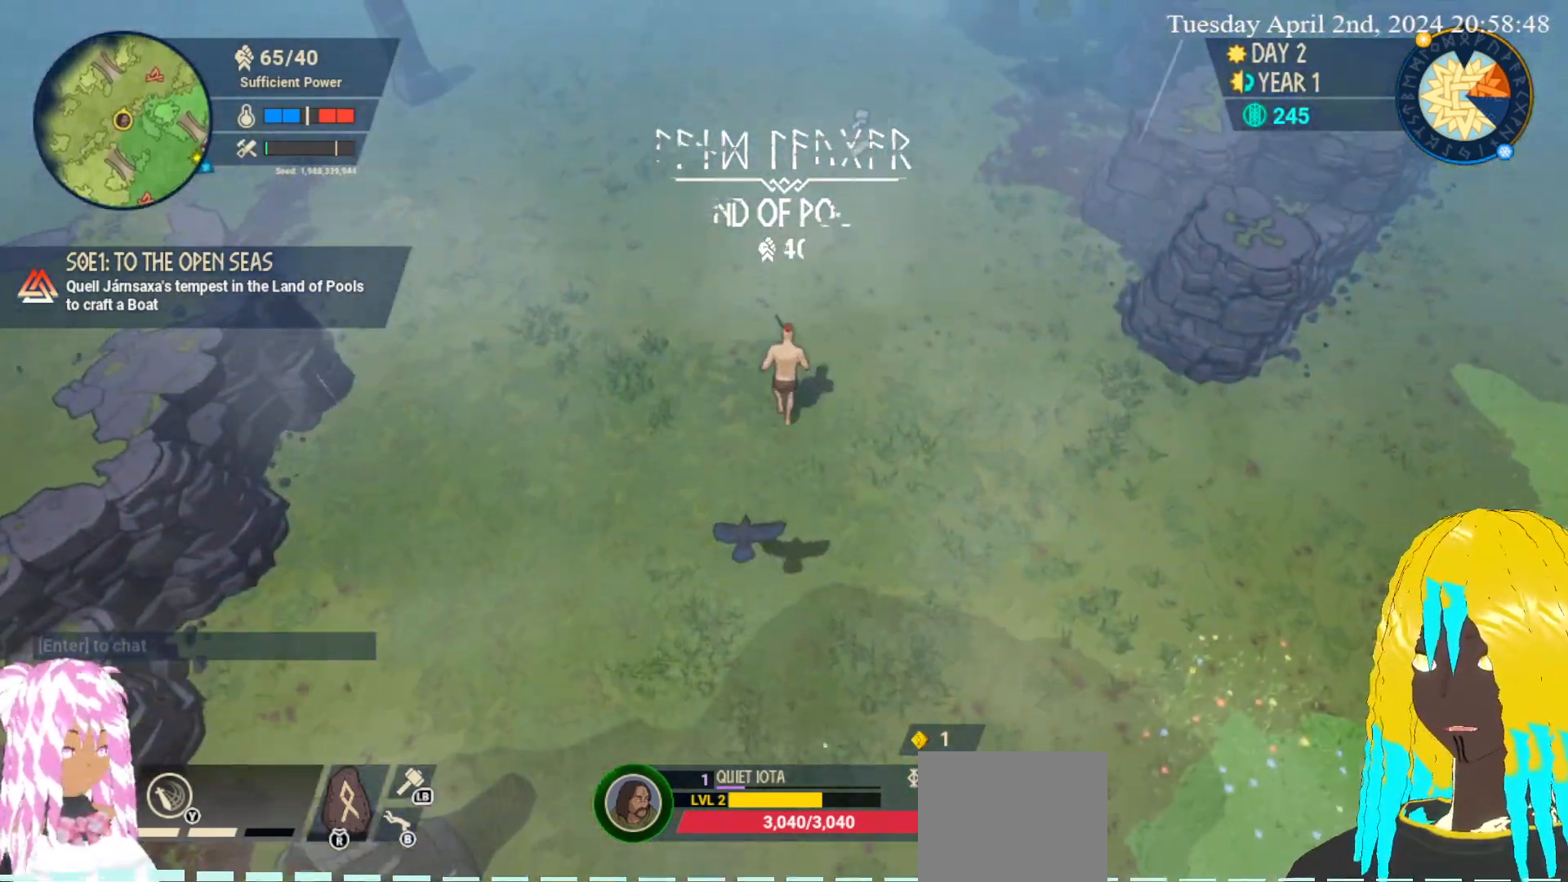
Gameplay with a controller (PlayStation layout); each line is a JSON object with the inputs held at the frame after it. "events" lists button and stick changes between this image and that frame as [ms after this image, input, new state], when the widget could be followed in between.
{"buttons": [], "left_stick": "up", "right_stick": "center", "events": []}
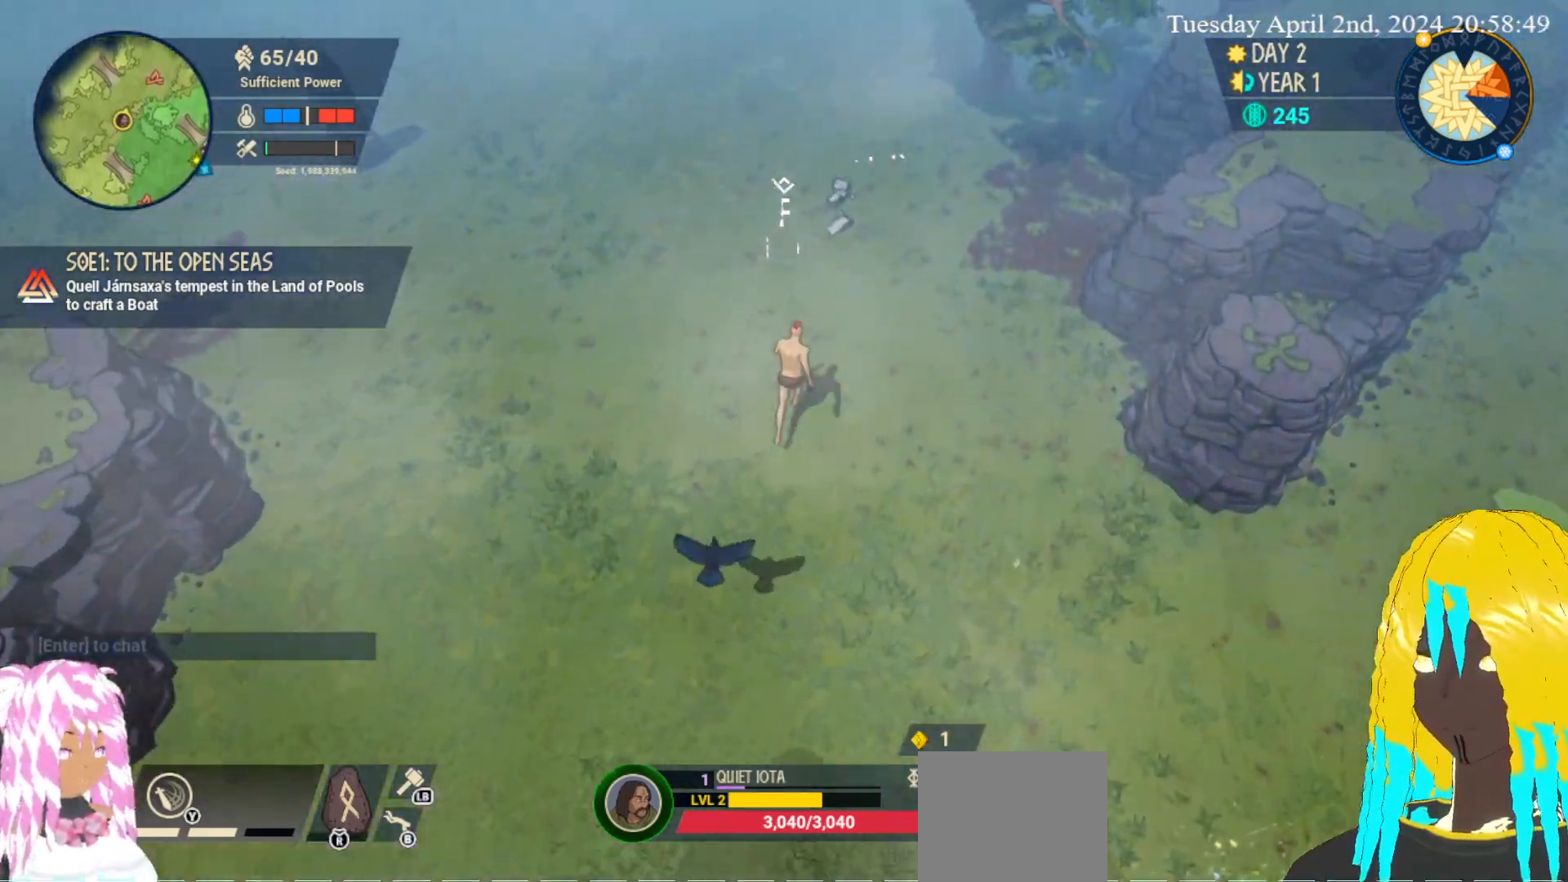
{"buttons": ["CROSS"], "left_stick": "up", "right_stick": "center", "events": [[467, "CROSS", "down"]]}
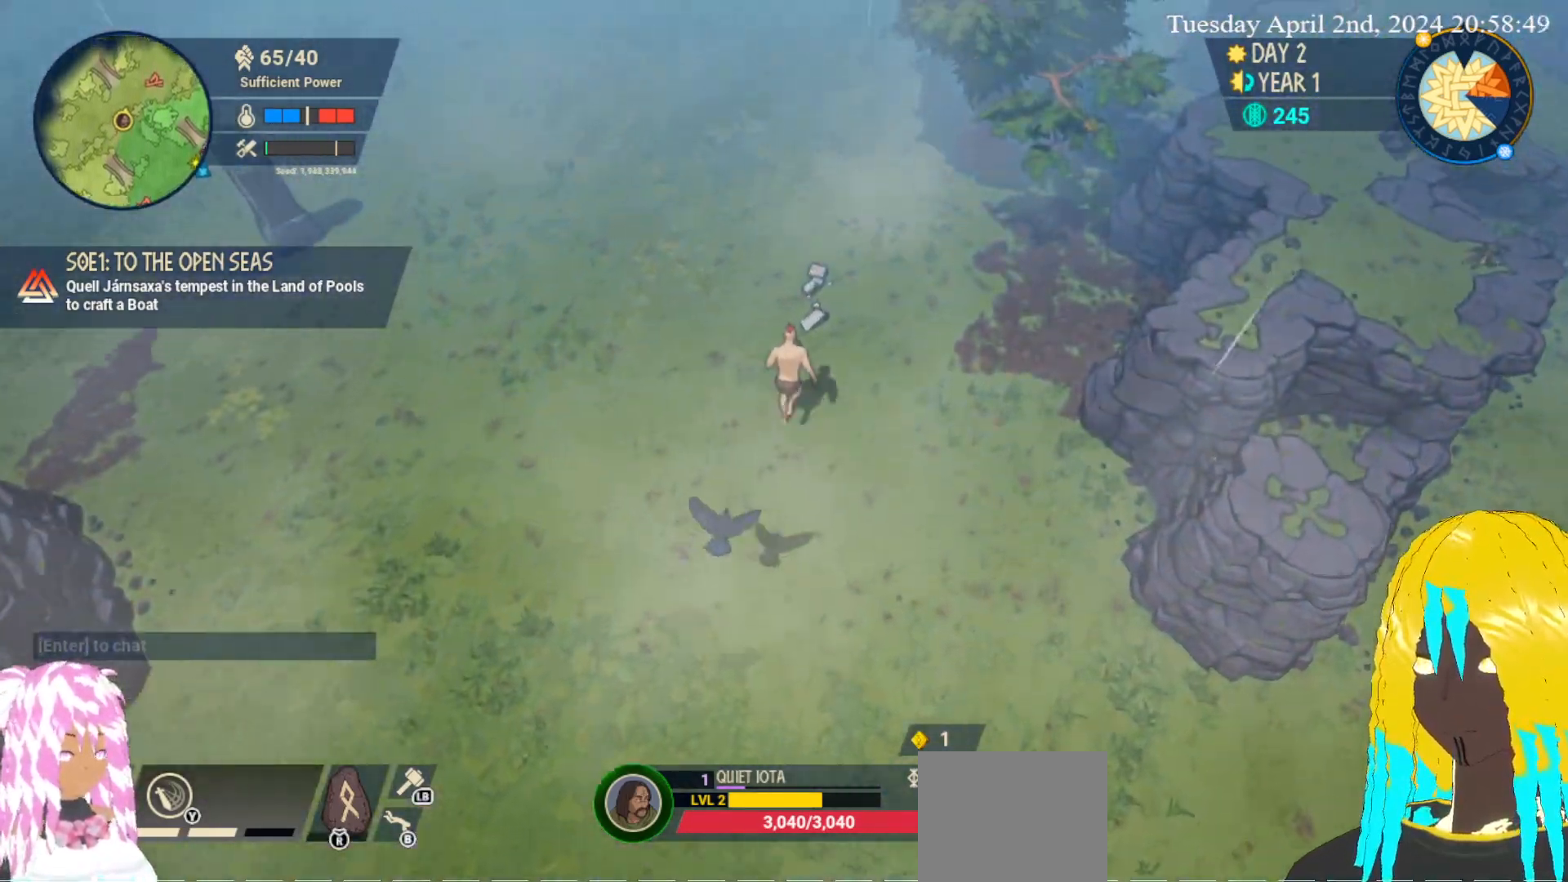
{"buttons": ["CROSS"], "left_stick": "up", "right_stick": "center", "events": [[50, "CROSS", "up"], [133, "CROSS", "down"], [233, "CROSS", "up"], [300, "CROSS", "down"], [383, "CROSS", "up"], [450, "CROSS", "down"]]}
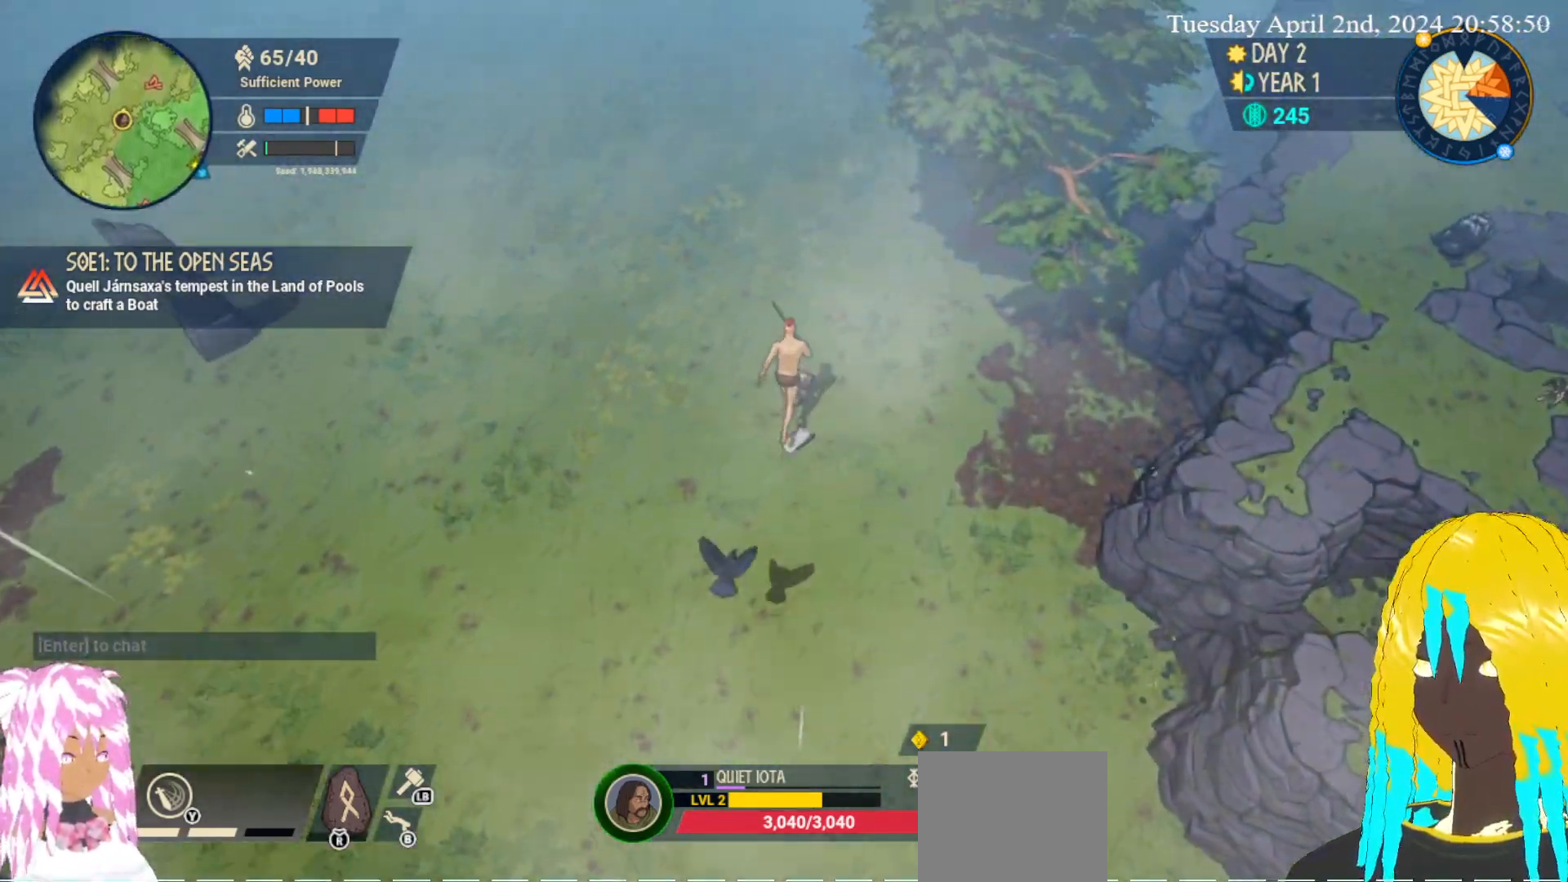
{"buttons": [], "left_stick": "left", "right_stick": "center", "events": [[50, "CROSS", "up"], [100, "CROSS", "down"], [183, "left_stick", "up-left"], [200, "CROSS", "up"], [333, "left_stick", "left"]]}
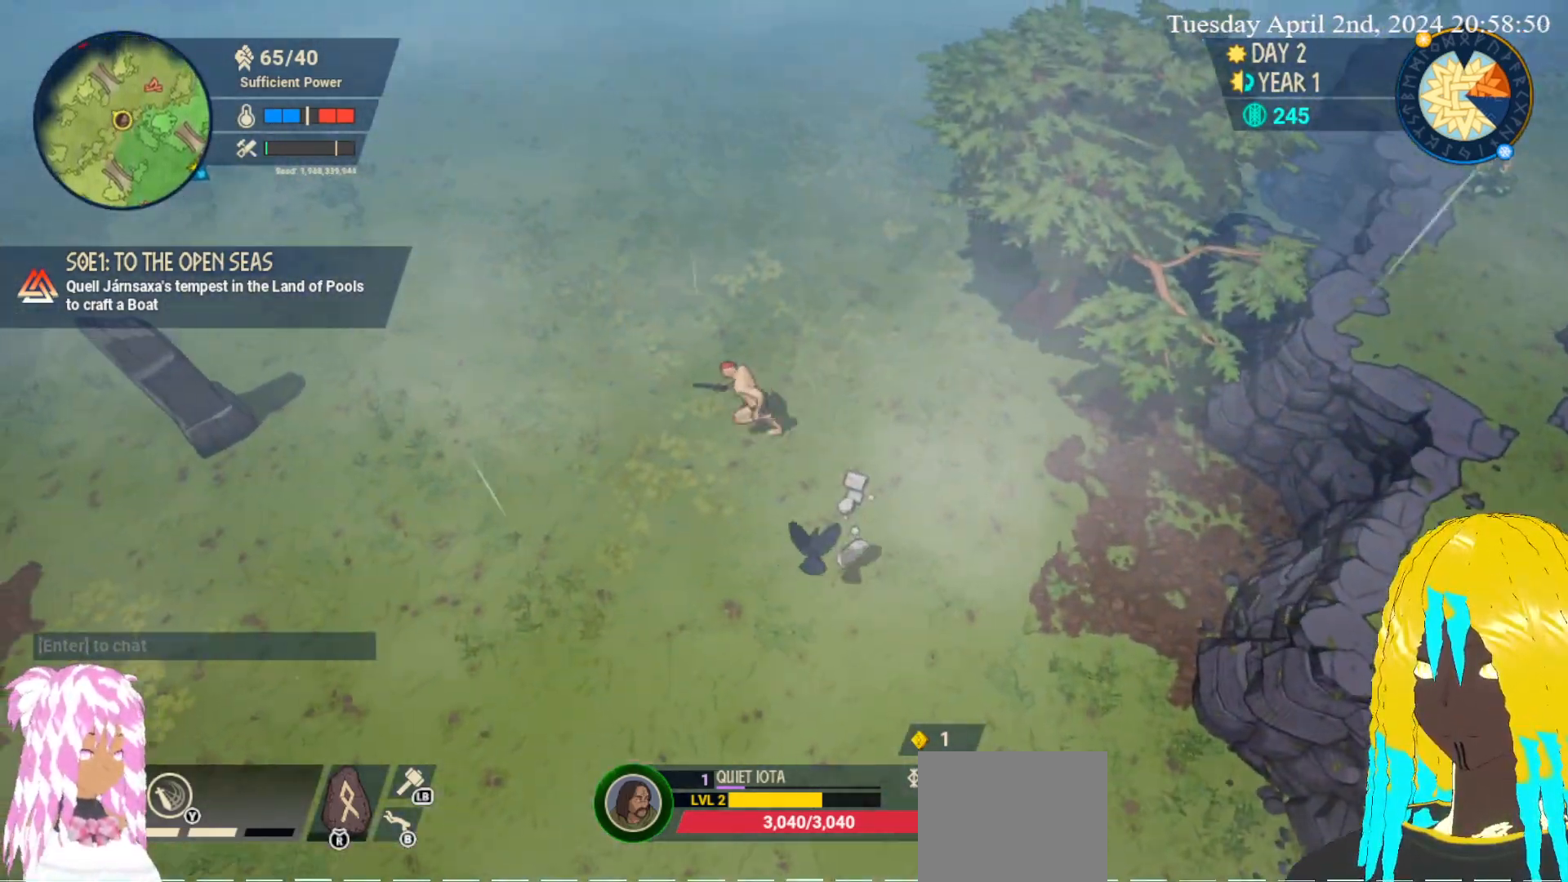
{"buttons": [], "left_stick": "left", "right_stick": "center", "events": []}
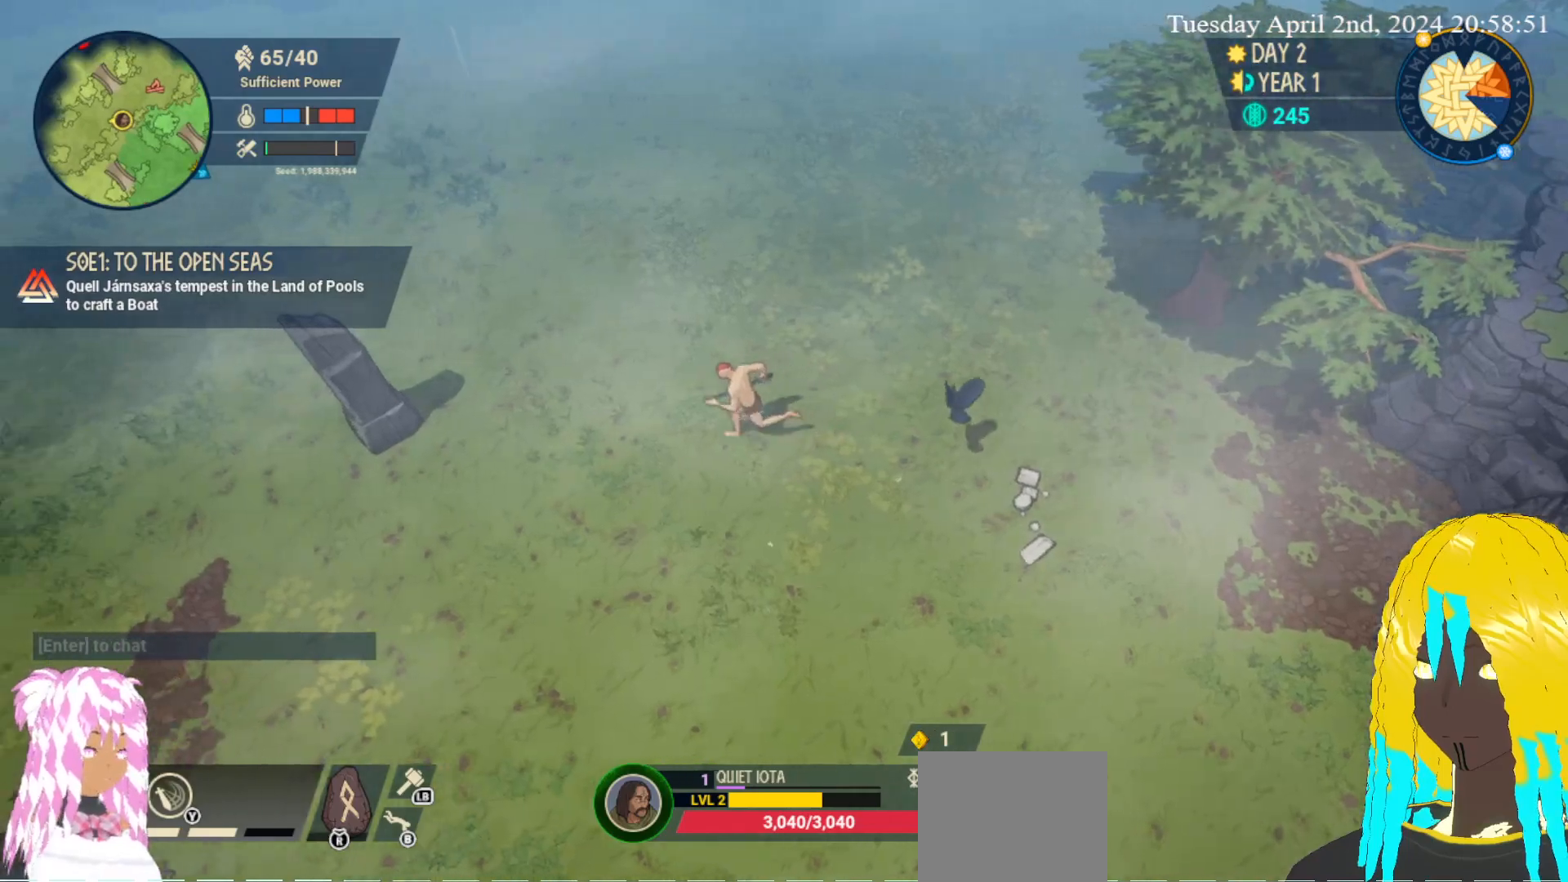
{"buttons": [], "left_stick": "left", "right_stick": "center", "events": []}
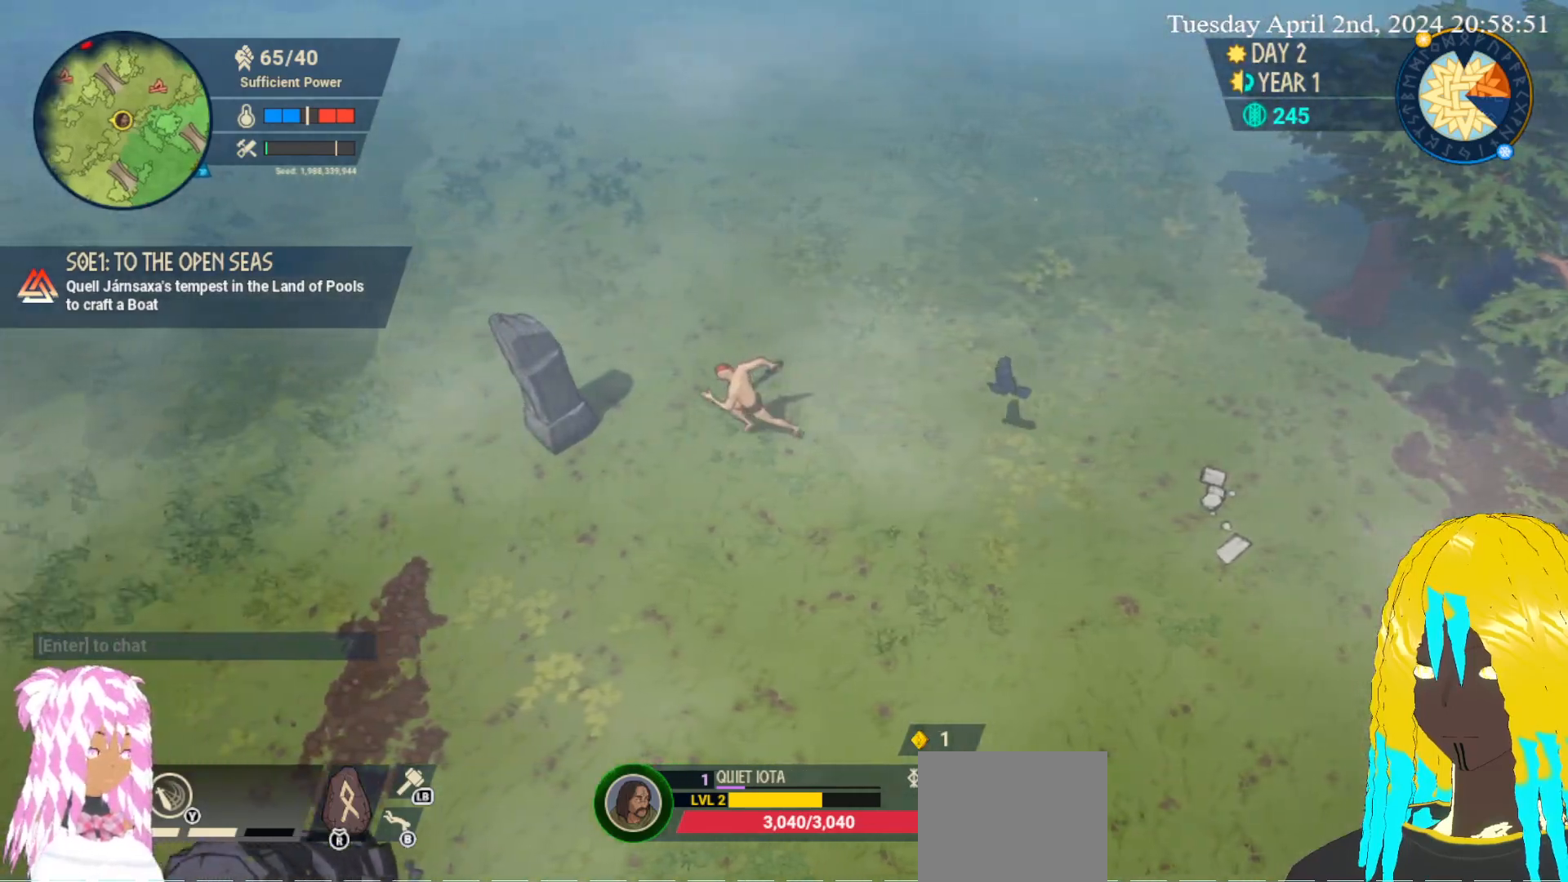
{"buttons": [], "left_stick": "up-left", "right_stick": "center", "events": [[267, "left_stick", "up-left"], [317, "CROSS", "down"], [467, "CROSS", "up"]]}
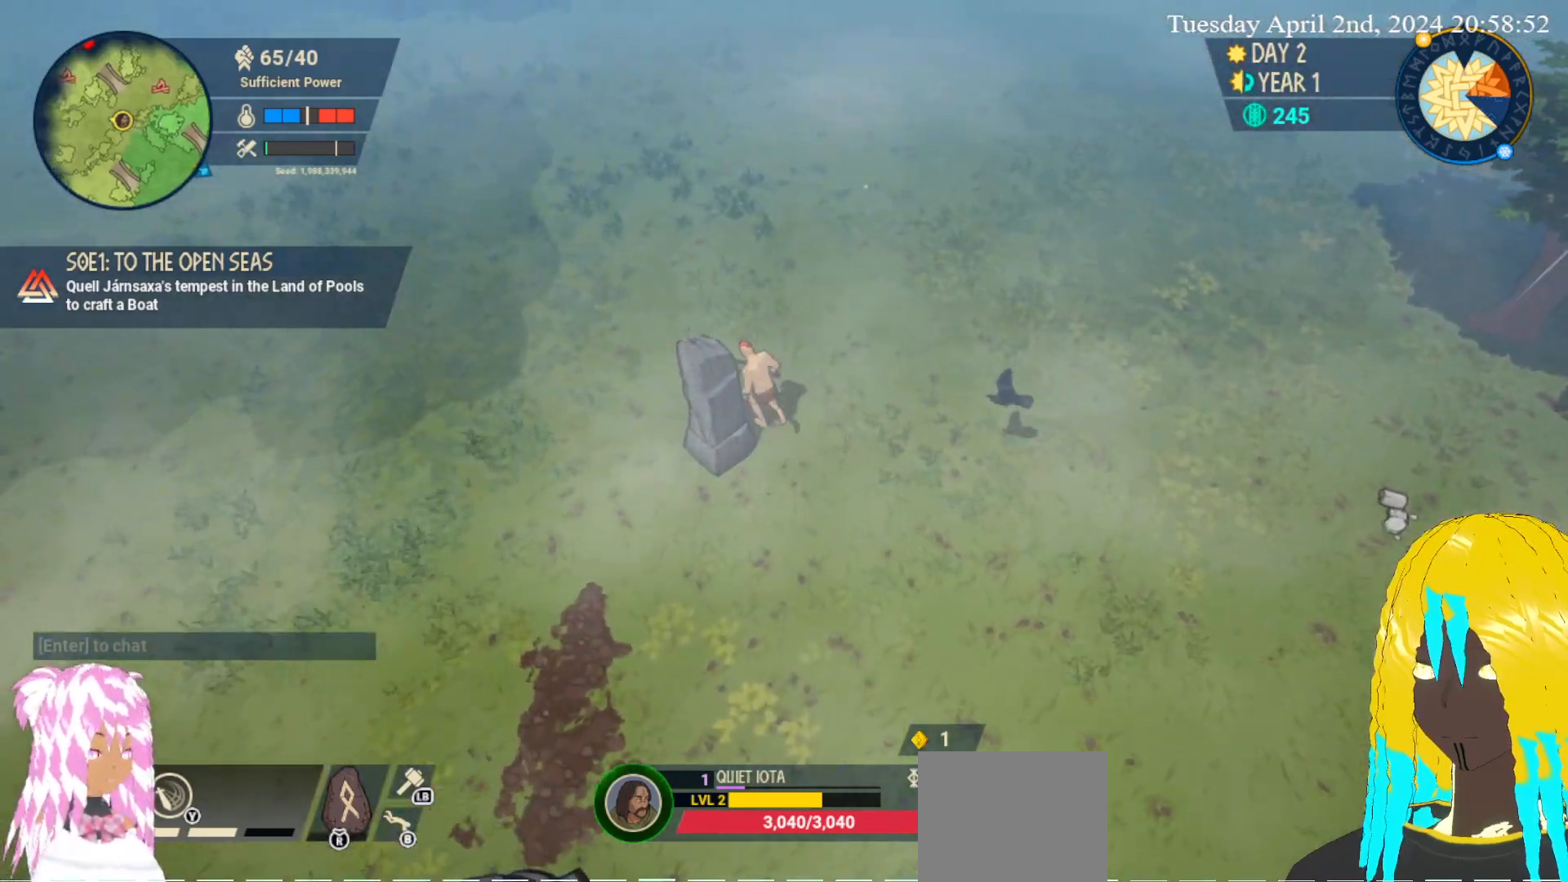
{"buttons": [], "left_stick": "left", "right_stick": "center", "events": [[100, "left_stick", "left"]]}
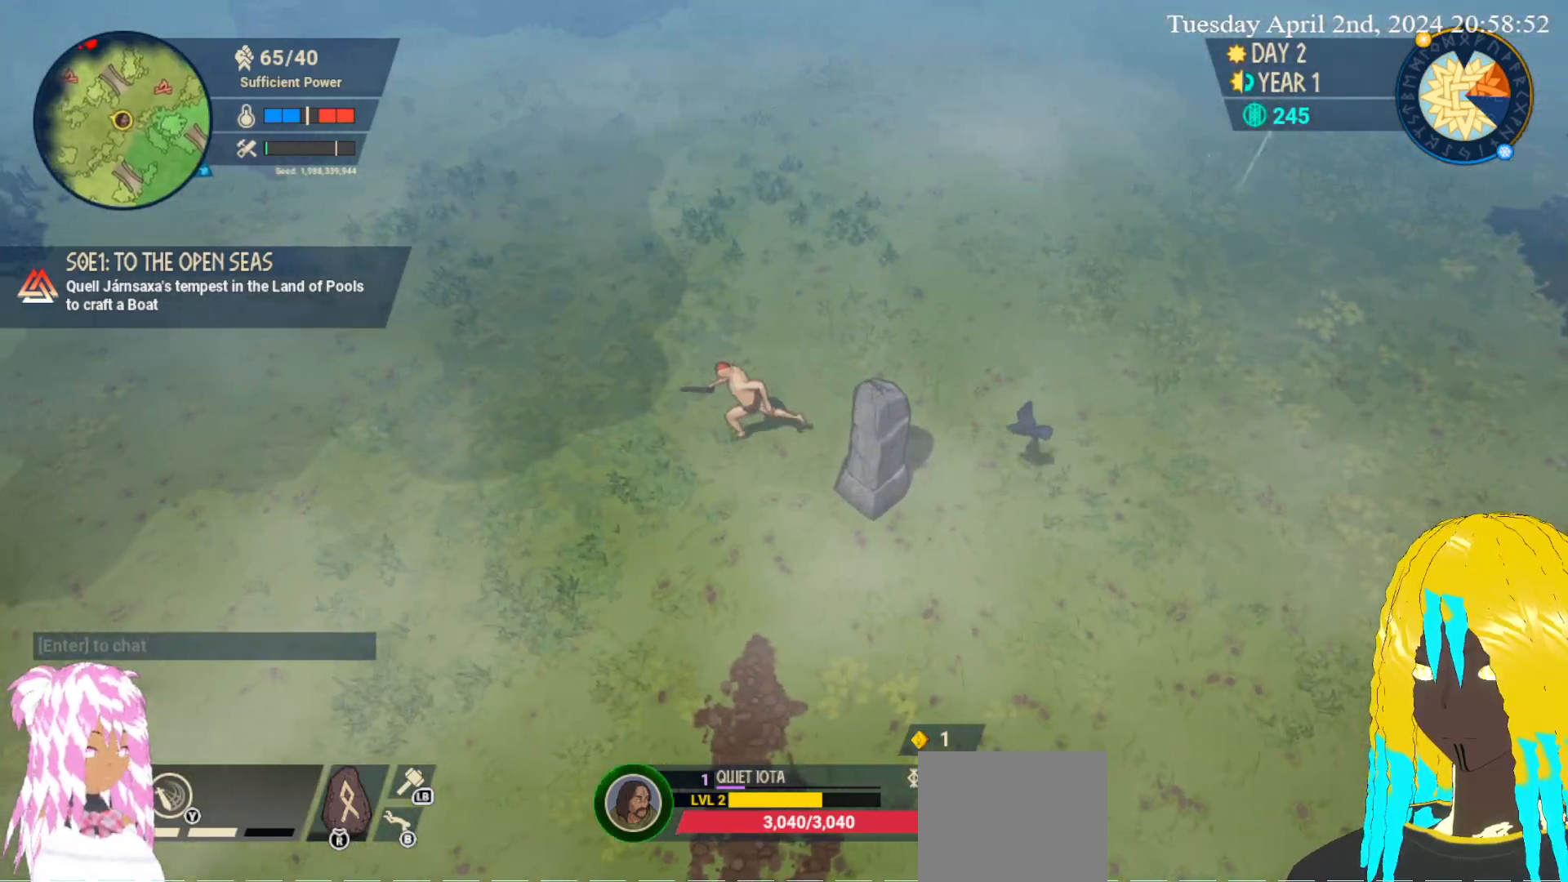
{"buttons": [], "left_stick": "left", "right_stick": "center", "events": []}
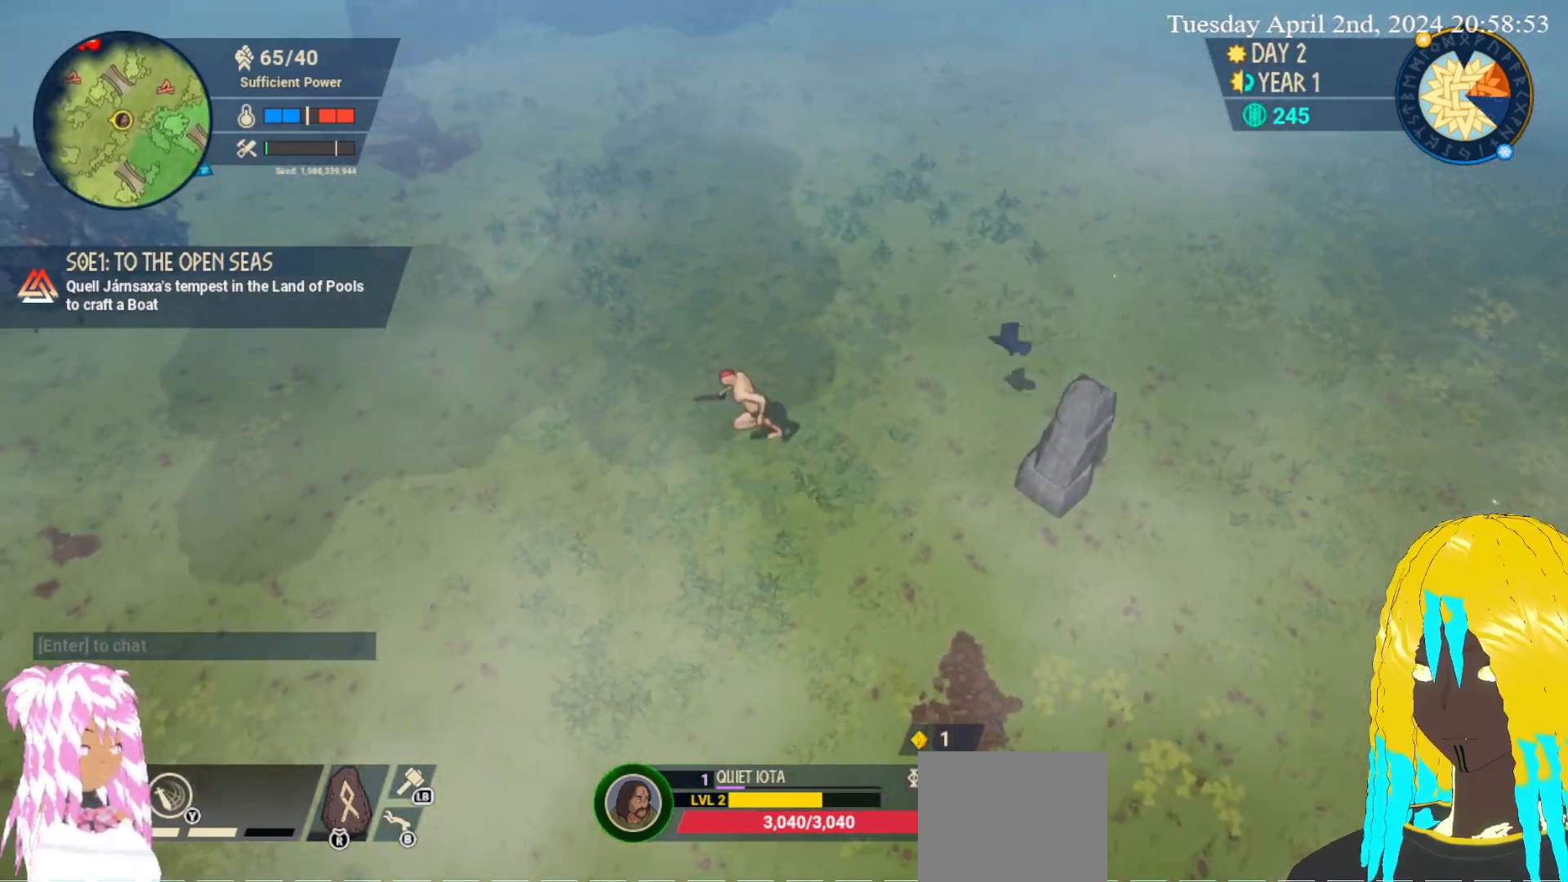
{"buttons": [], "left_stick": "down-left", "right_stick": "center", "events": [[100, "left_stick", "down-left"]]}
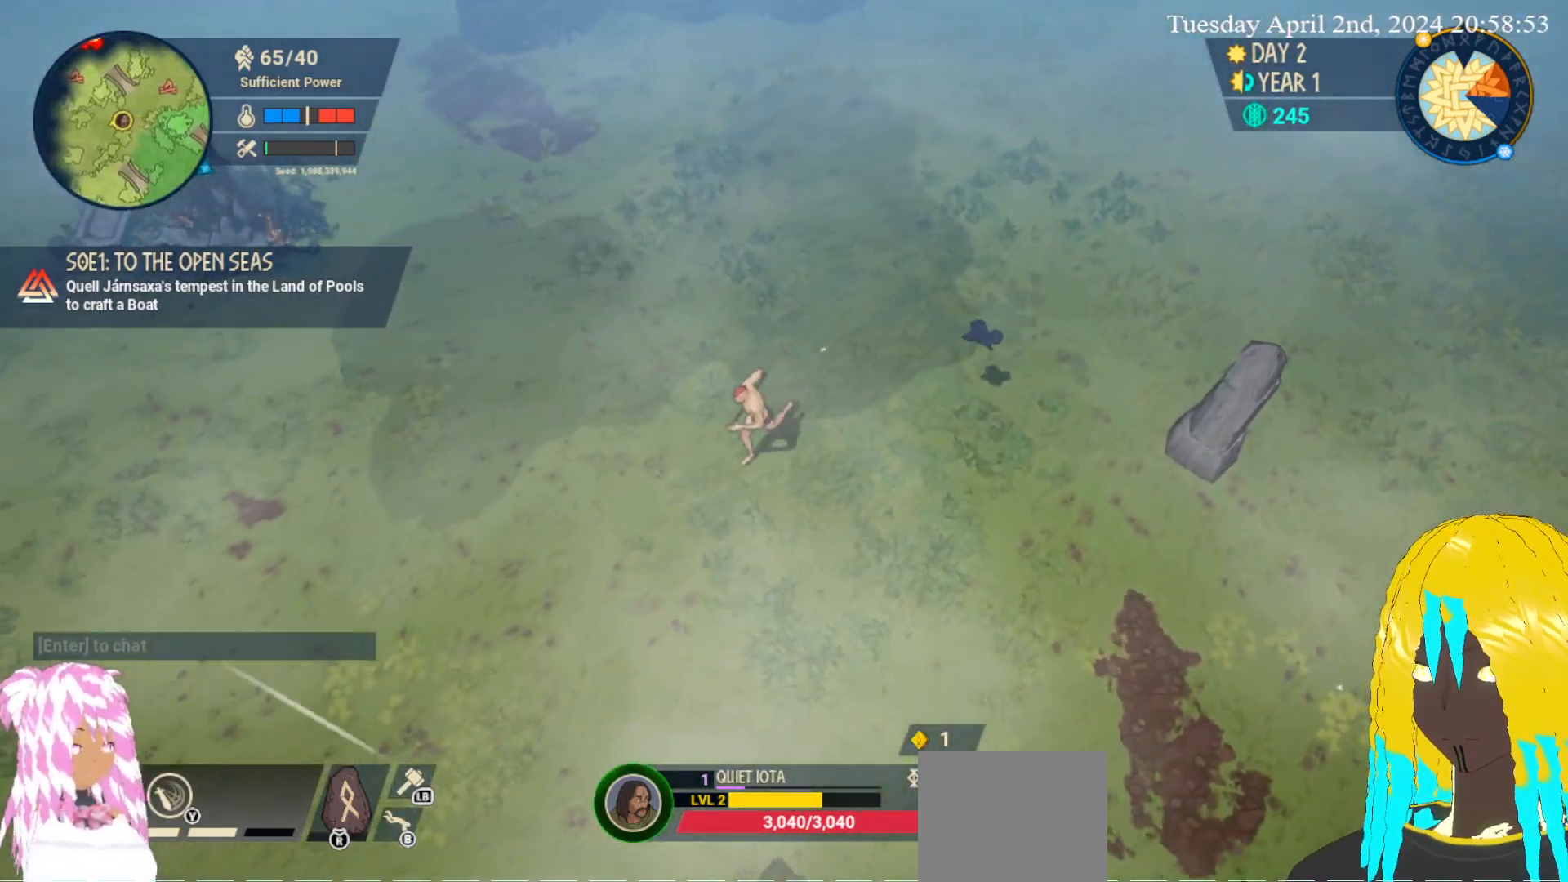
{"buttons": [], "left_stick": "down-left", "right_stick": "center", "events": []}
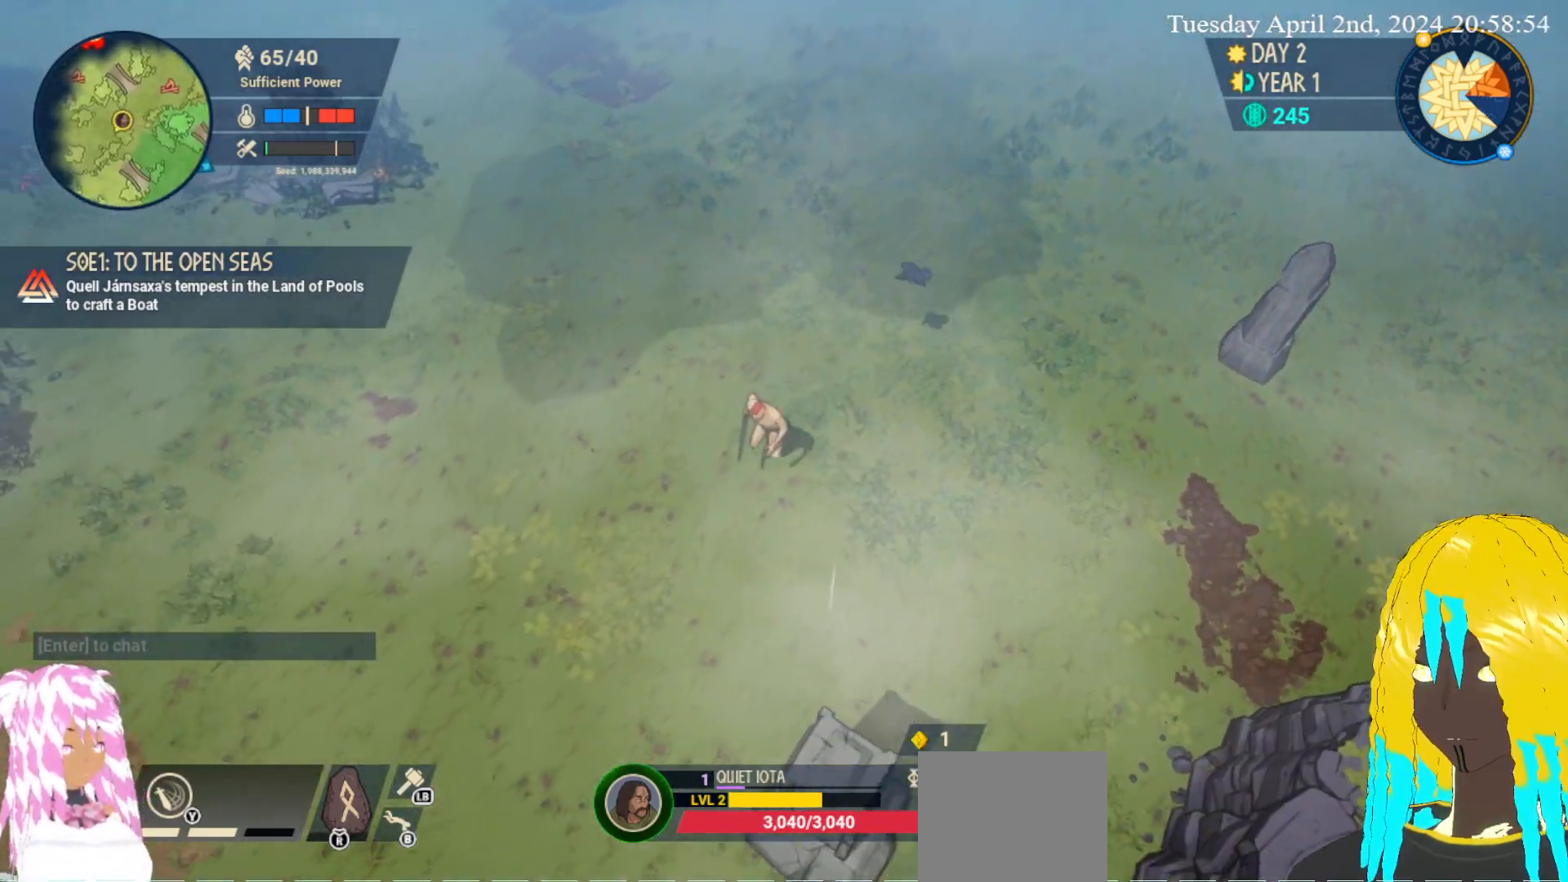
{"buttons": ["CROSS"], "left_stick": "down", "right_stick": "center", "events": [[33, "left_stick", "down"], [467, "CROSS", "down"]]}
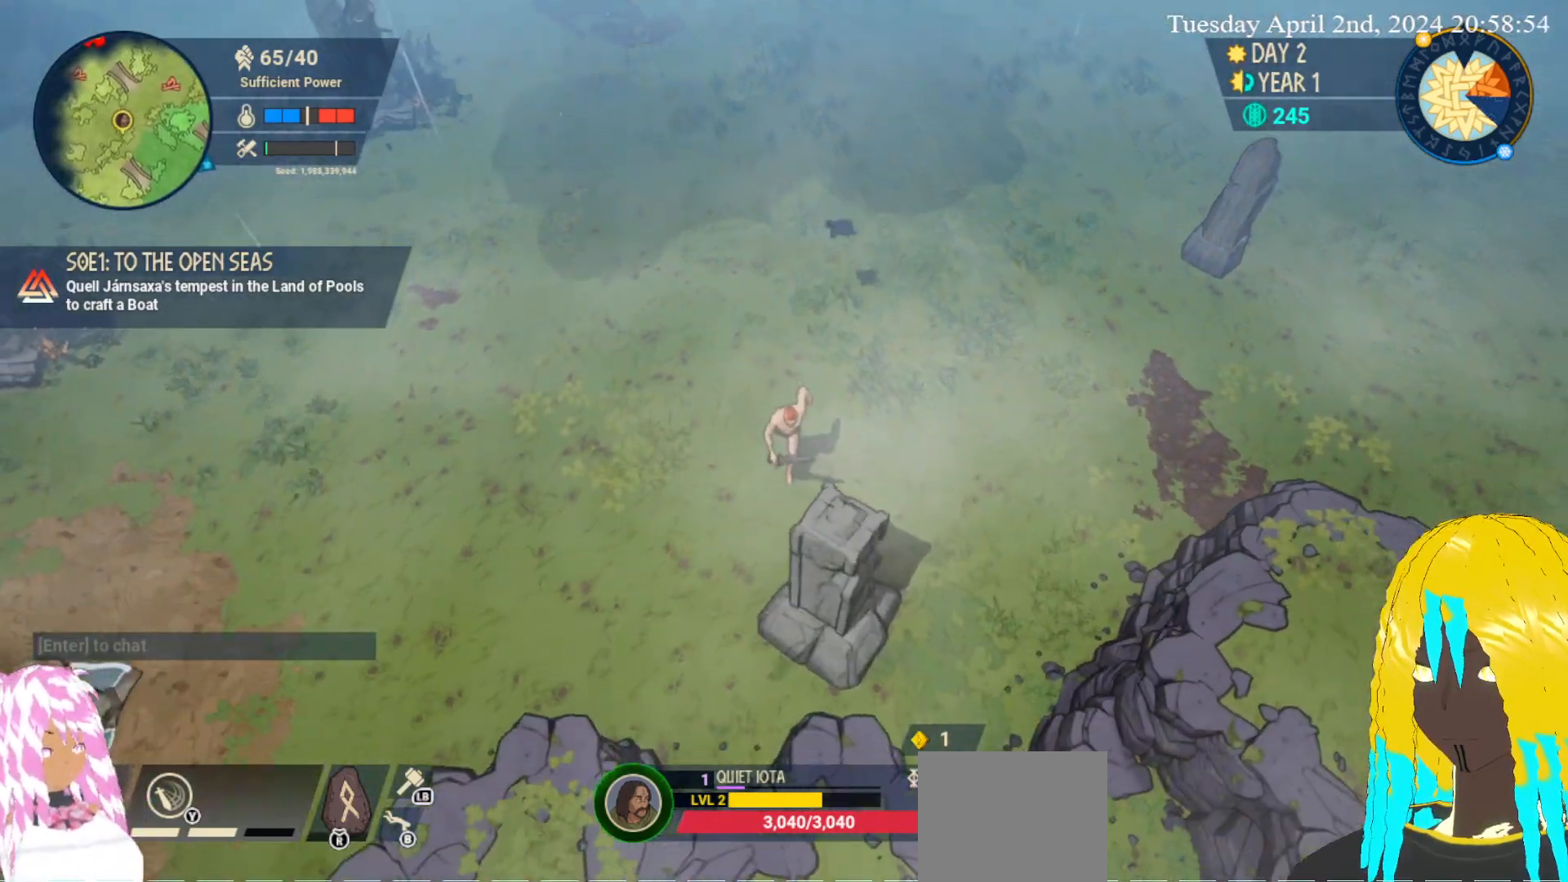
{"buttons": [], "left_stick": "down-left", "right_stick": "center", "events": [[67, "CROSS", "up"], [117, "left_stick", "down-left"], [283, "CROSS", "down"], [400, "CROSS", "up"]]}
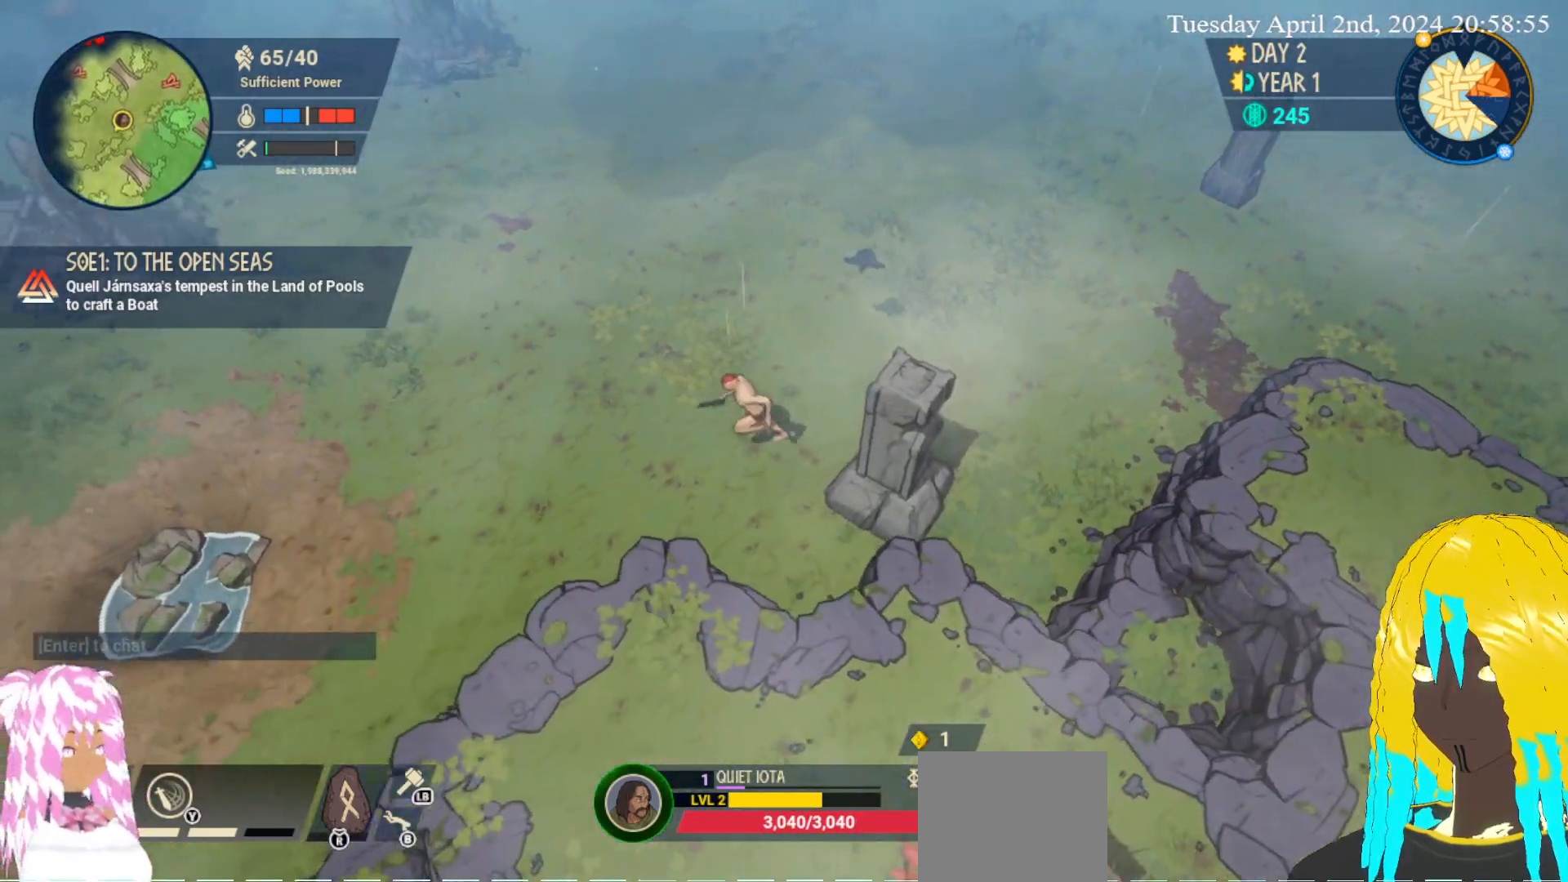
{"buttons": [], "left_stick": "down-left", "right_stick": "center", "events": []}
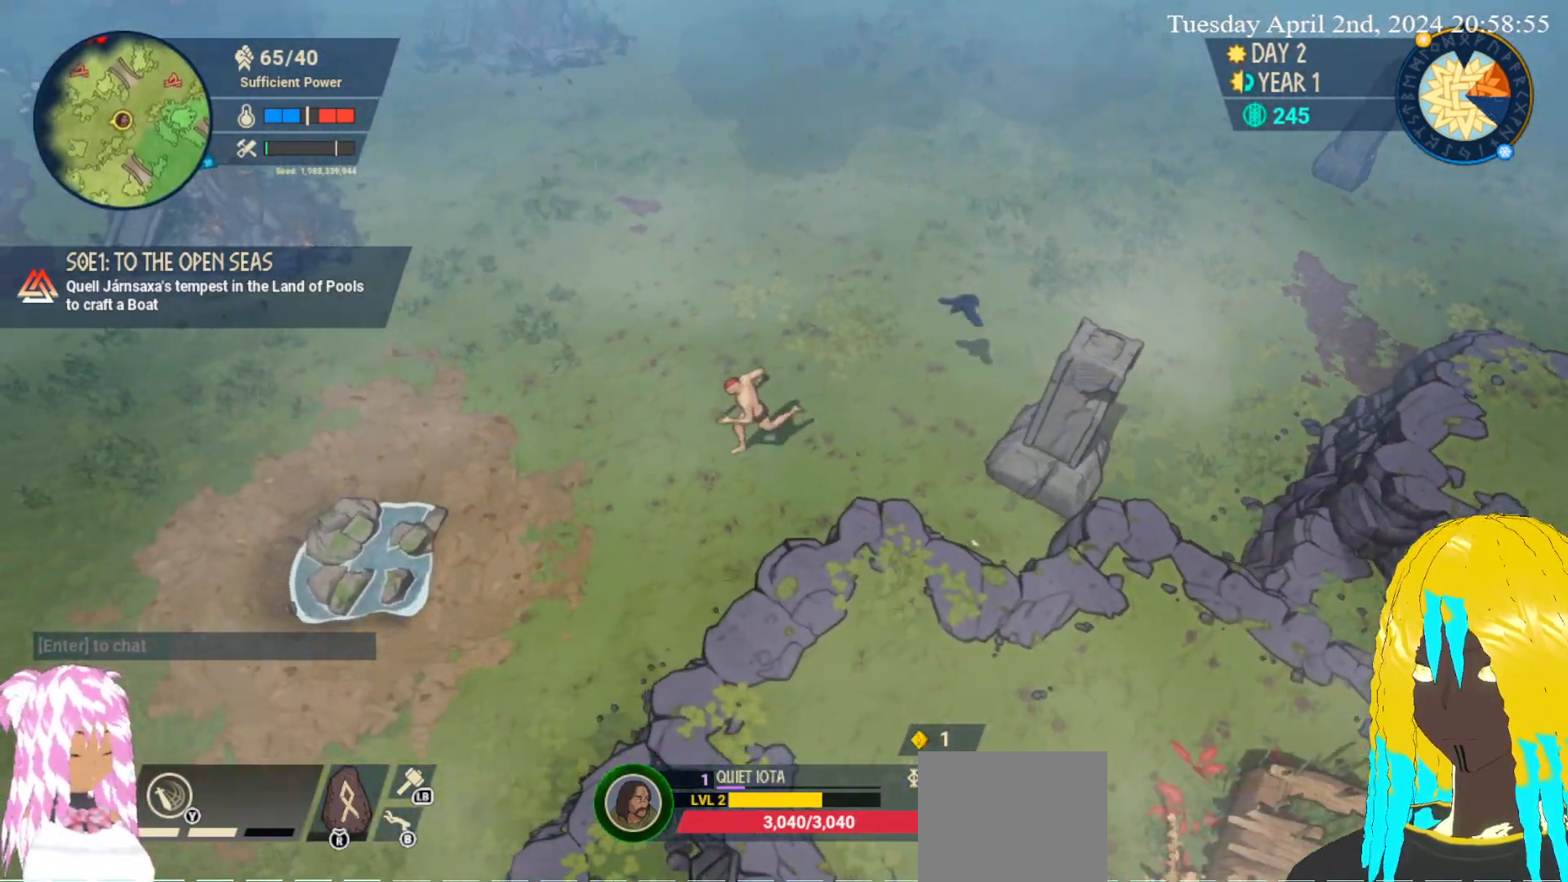
{"buttons": [], "left_stick": "down-left", "right_stick": "center", "events": []}
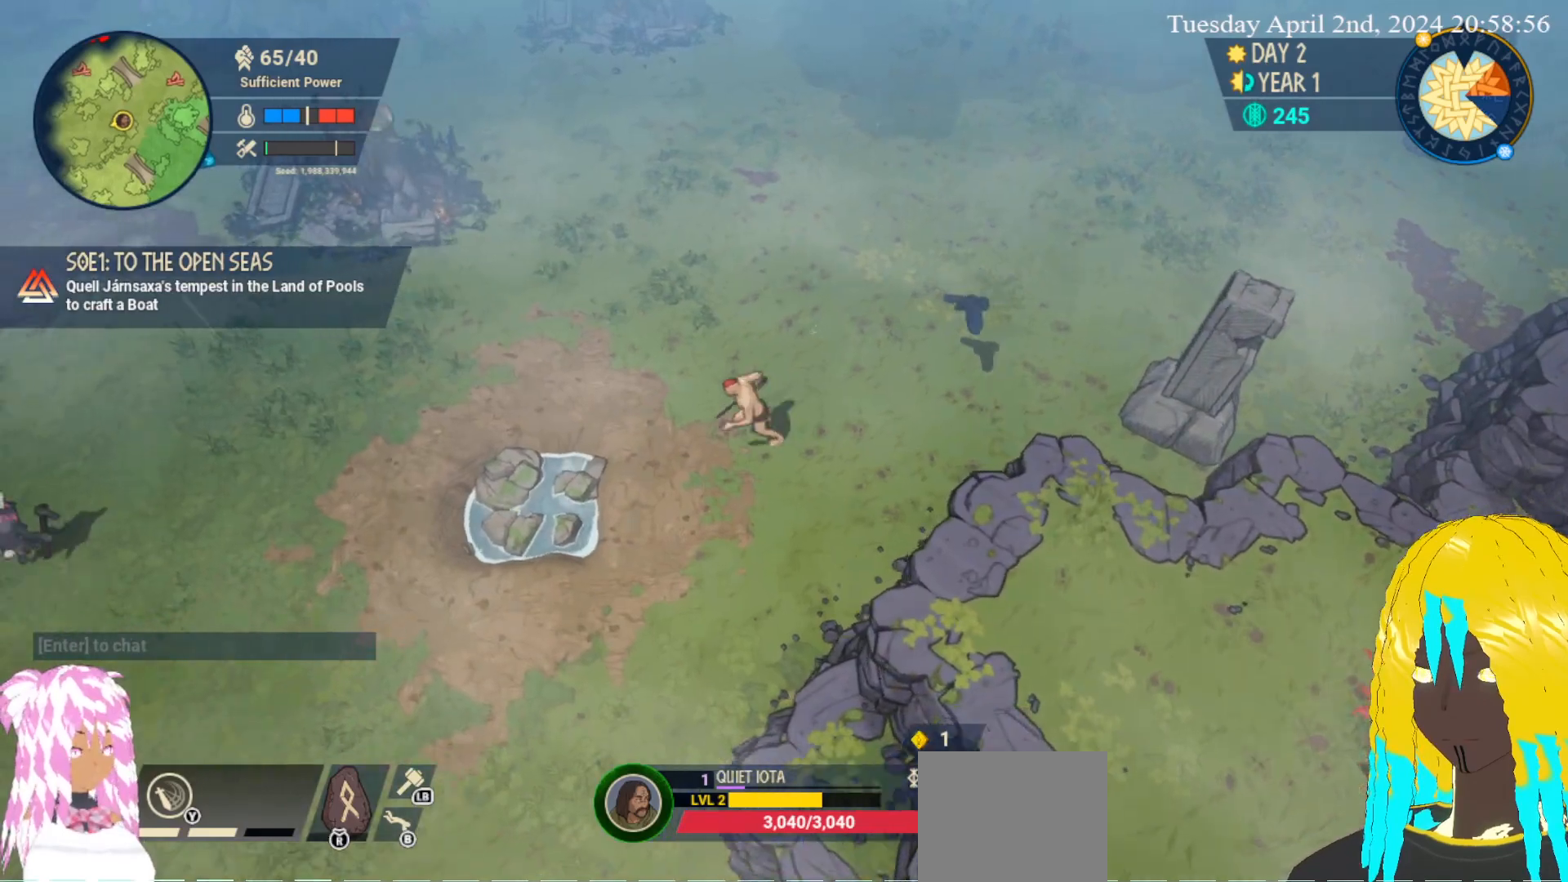
{"buttons": ["CROSS"], "left_stick": "down-left", "right_stick": "center", "events": [[450, "CROSS", "down"]]}
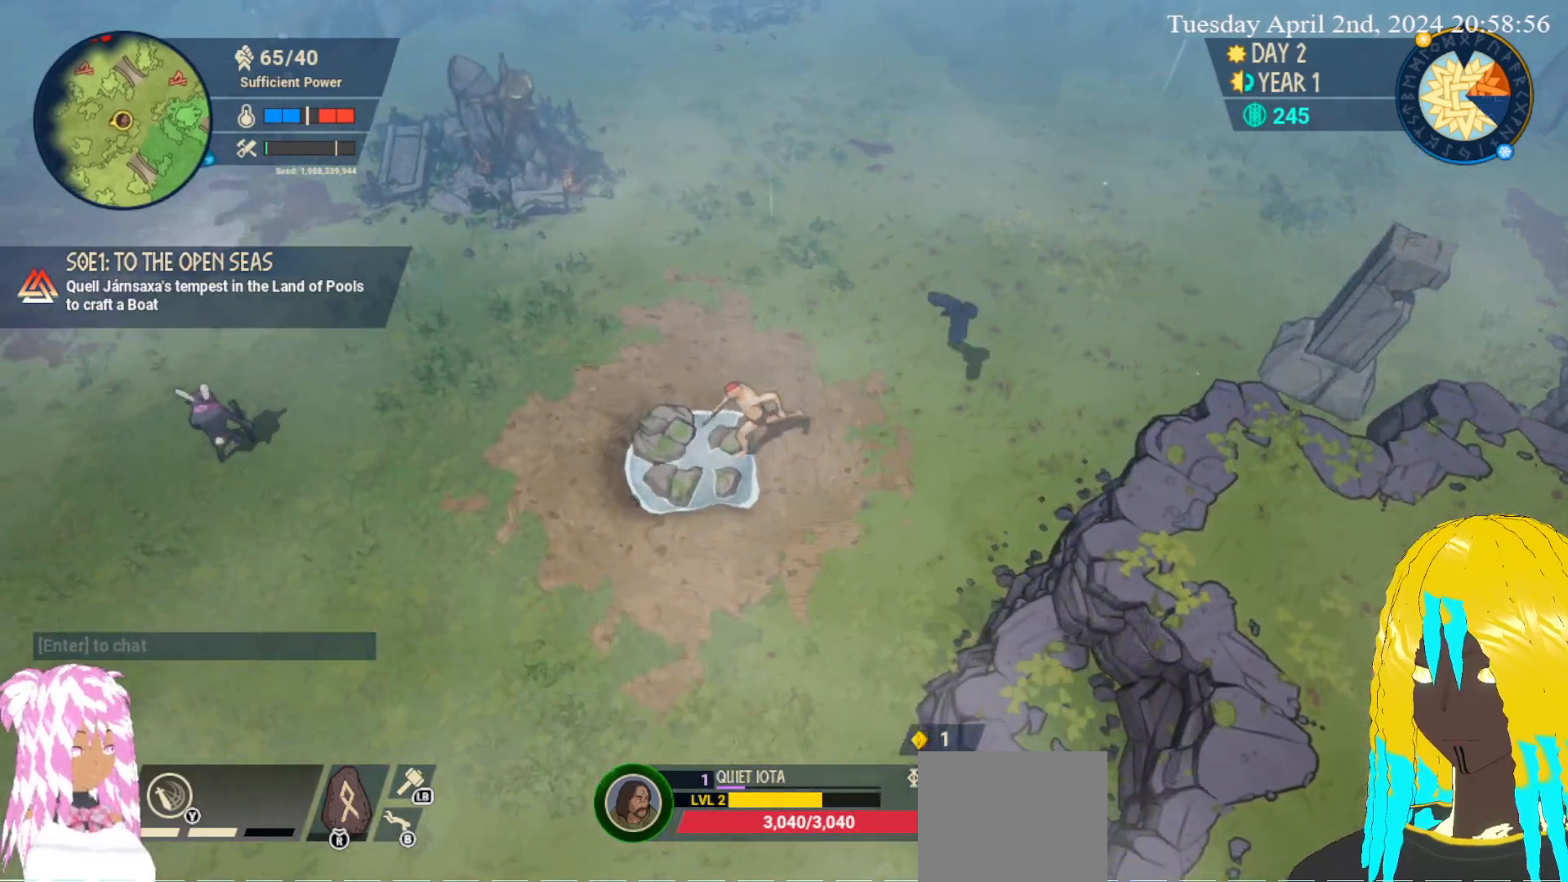
{"buttons": ["SQUARE"], "left_stick": "down-left", "right_stick": "center", "events": [[50, "CROSS", "up"], [100, "CROSS", "down"], [217, "CROSS", "up"], [383, "SQUARE", "down"]]}
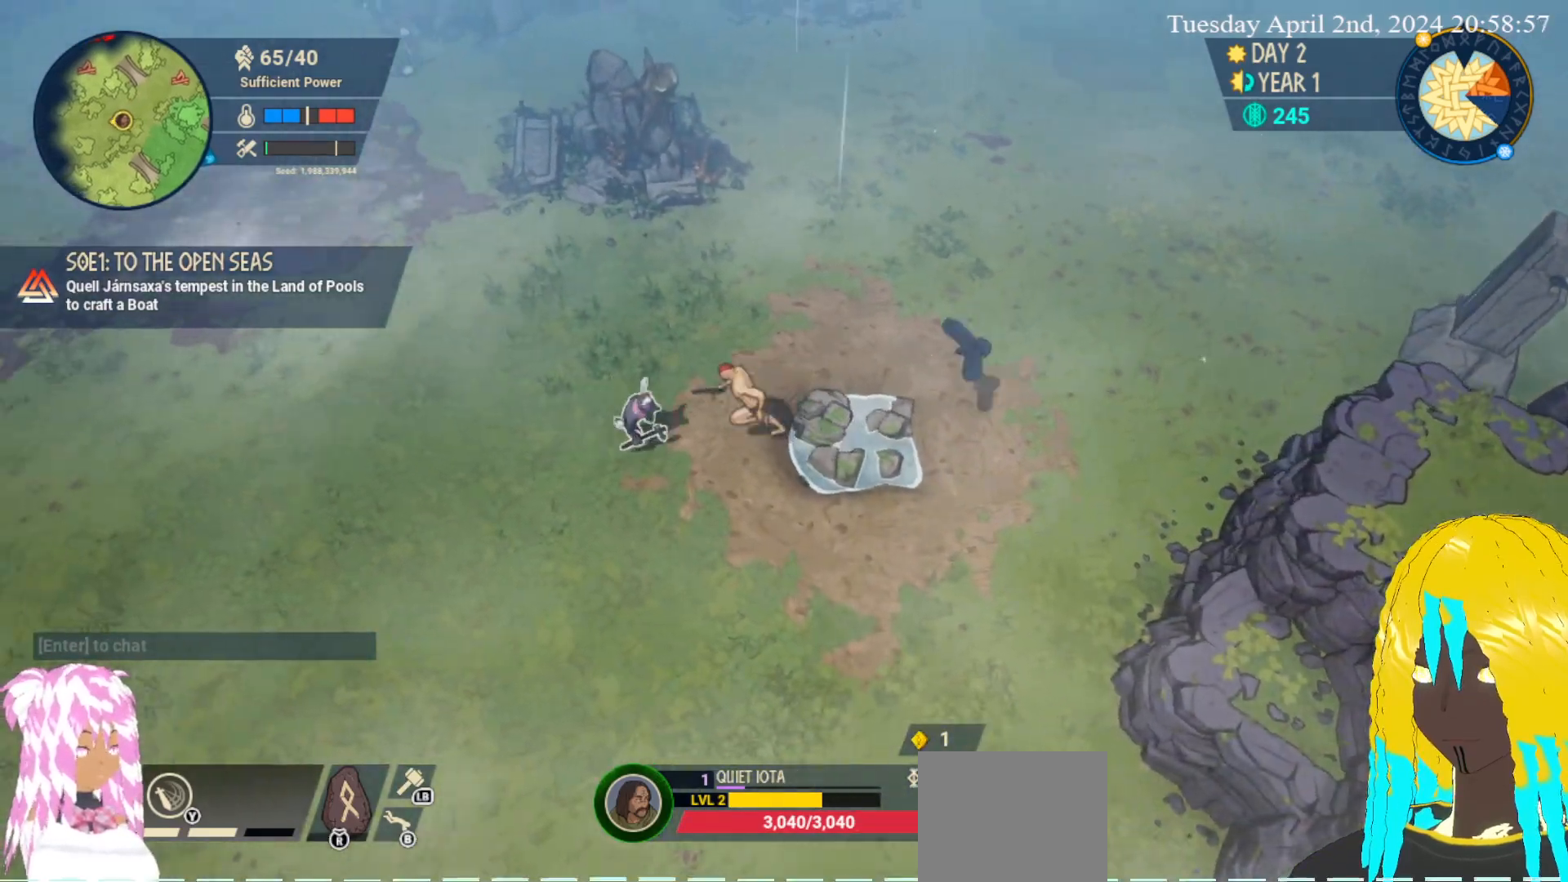
{"buttons": [], "left_stick": "down-left", "right_stick": "center", "events": [[150, "SQUARE", "up"], [200, "SQUARE", "down"], [317, "SQUARE", "up"], [367, "SQUARE", "down"], [500, "SQUARE", "up"]]}
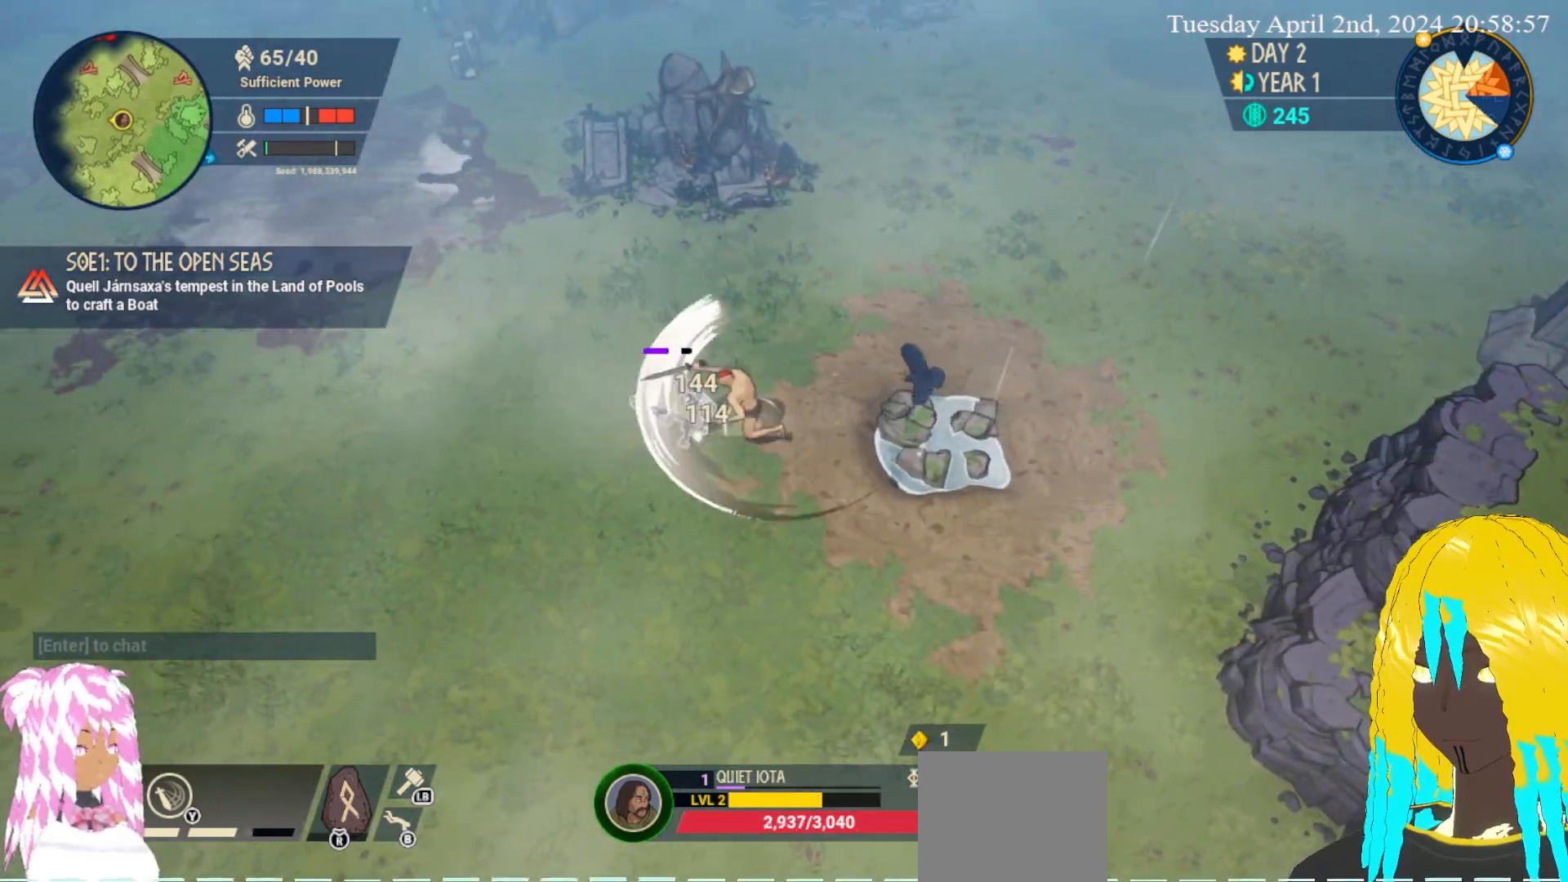
{"buttons": [], "left_stick": "down-left", "right_stick": "center", "events": [[50, "SQUARE", "down"], [150, "SQUARE", "up"], [200, "SQUARE", "down"], [333, "SQUARE", "up"], [367, "SQUARE", "down"], [500, "SQUARE", "up"]]}
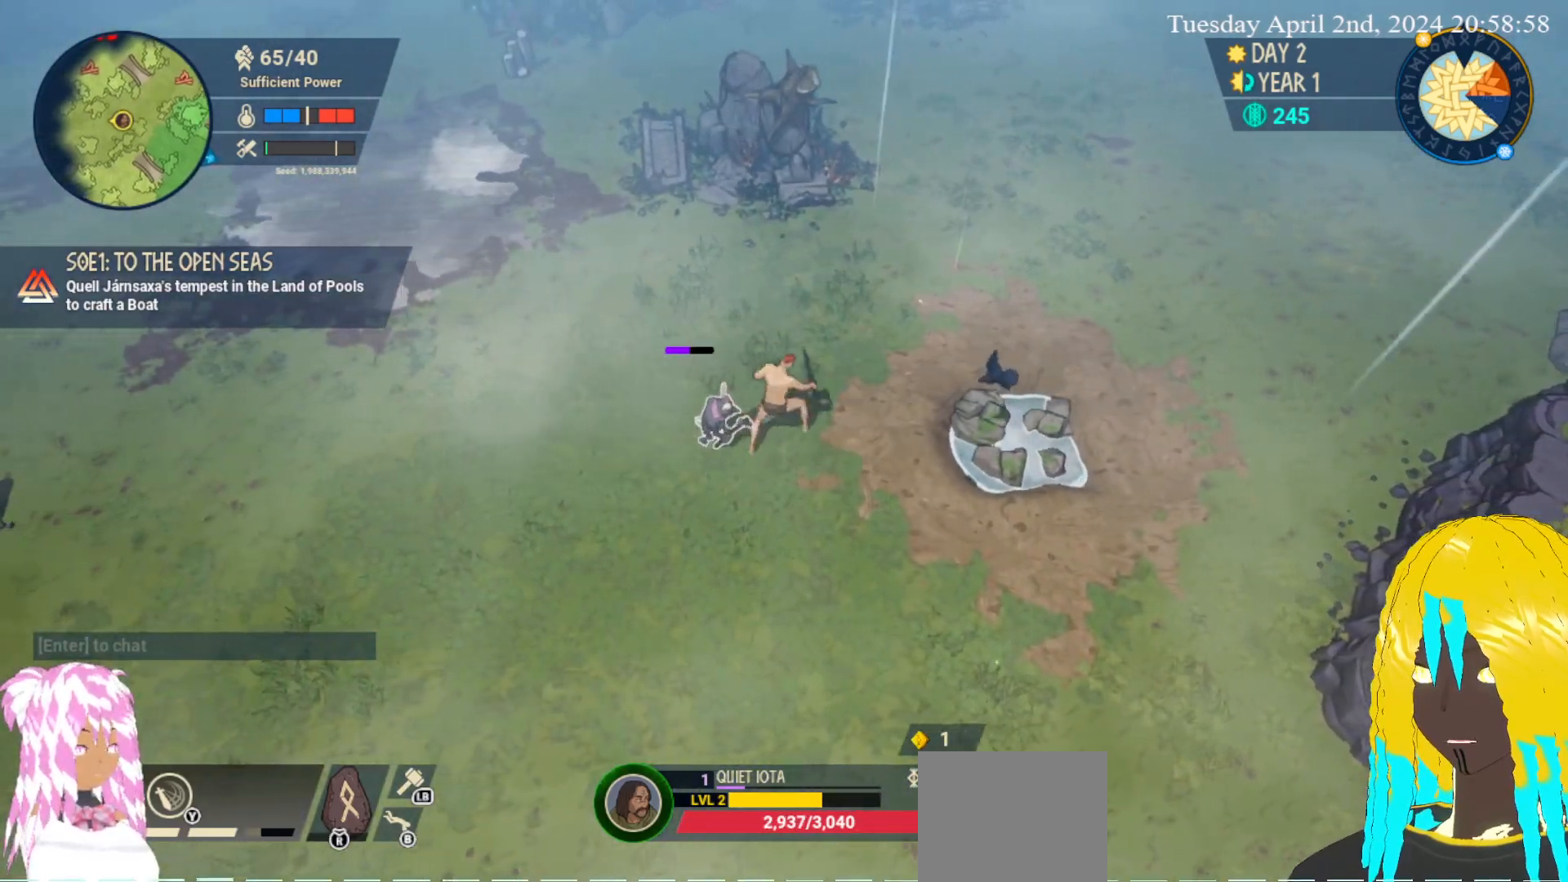
{"buttons": [], "left_stick": "down-left", "right_stick": "center", "events": [[33, "SQUARE", "down"], [133, "SQUARE", "up"], [200, "SQUARE", "down"], [317, "SQUARE", "up"], [367, "SQUARE", "down"], [483, "SQUARE", "up"]]}
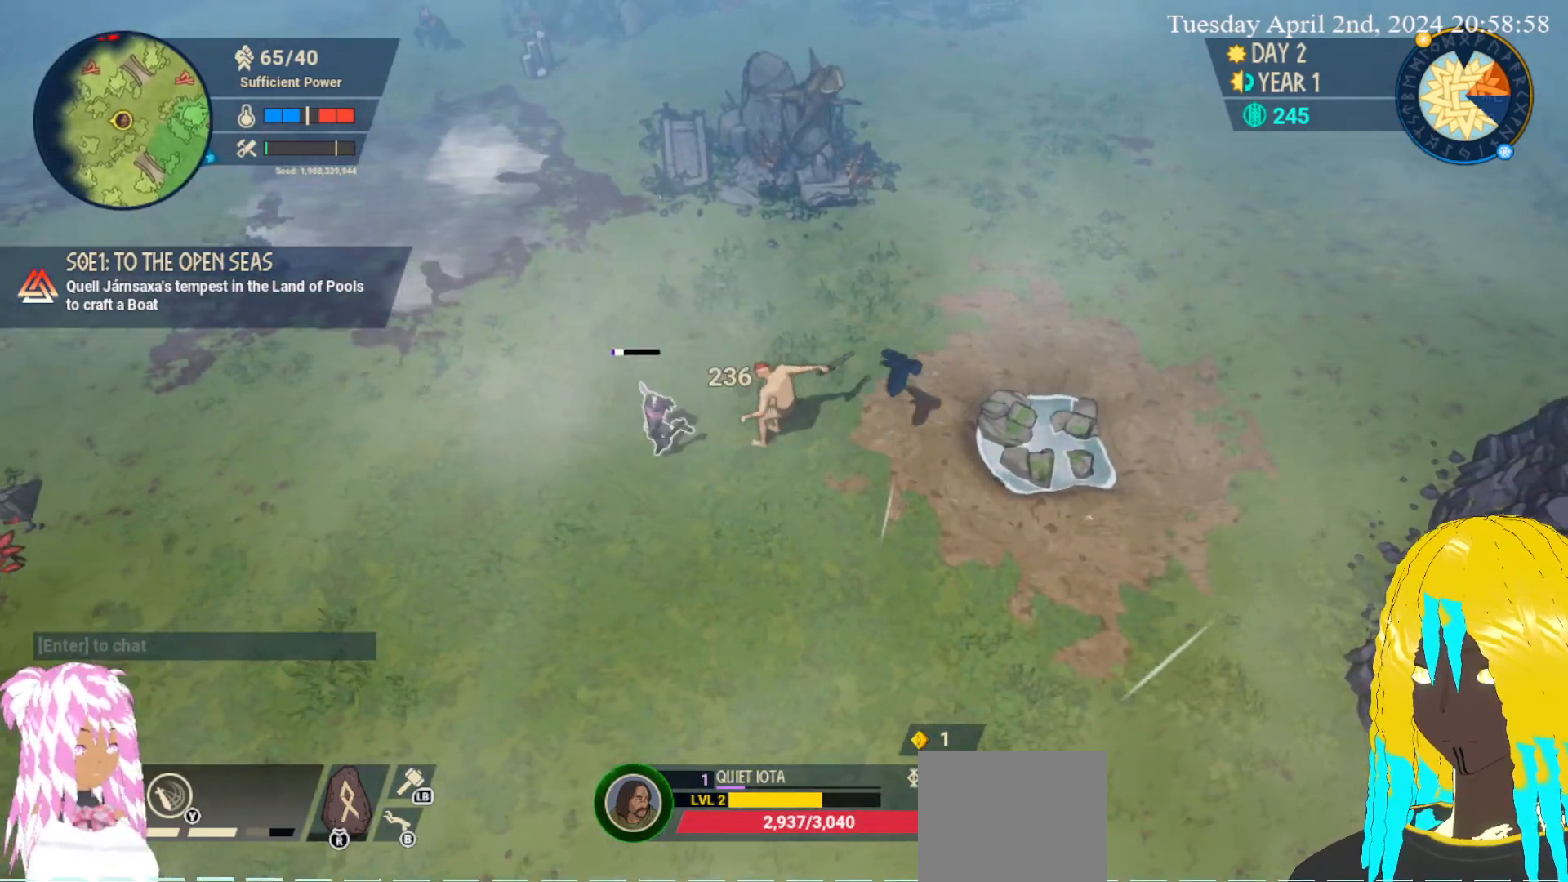
{"buttons": [], "left_stick": "down-left", "right_stick": "center", "events": [[33, "SQUARE", "down"], [150, "SQUARE", "up"], [200, "SQUARE", "down"], [300, "SQUARE", "up"]]}
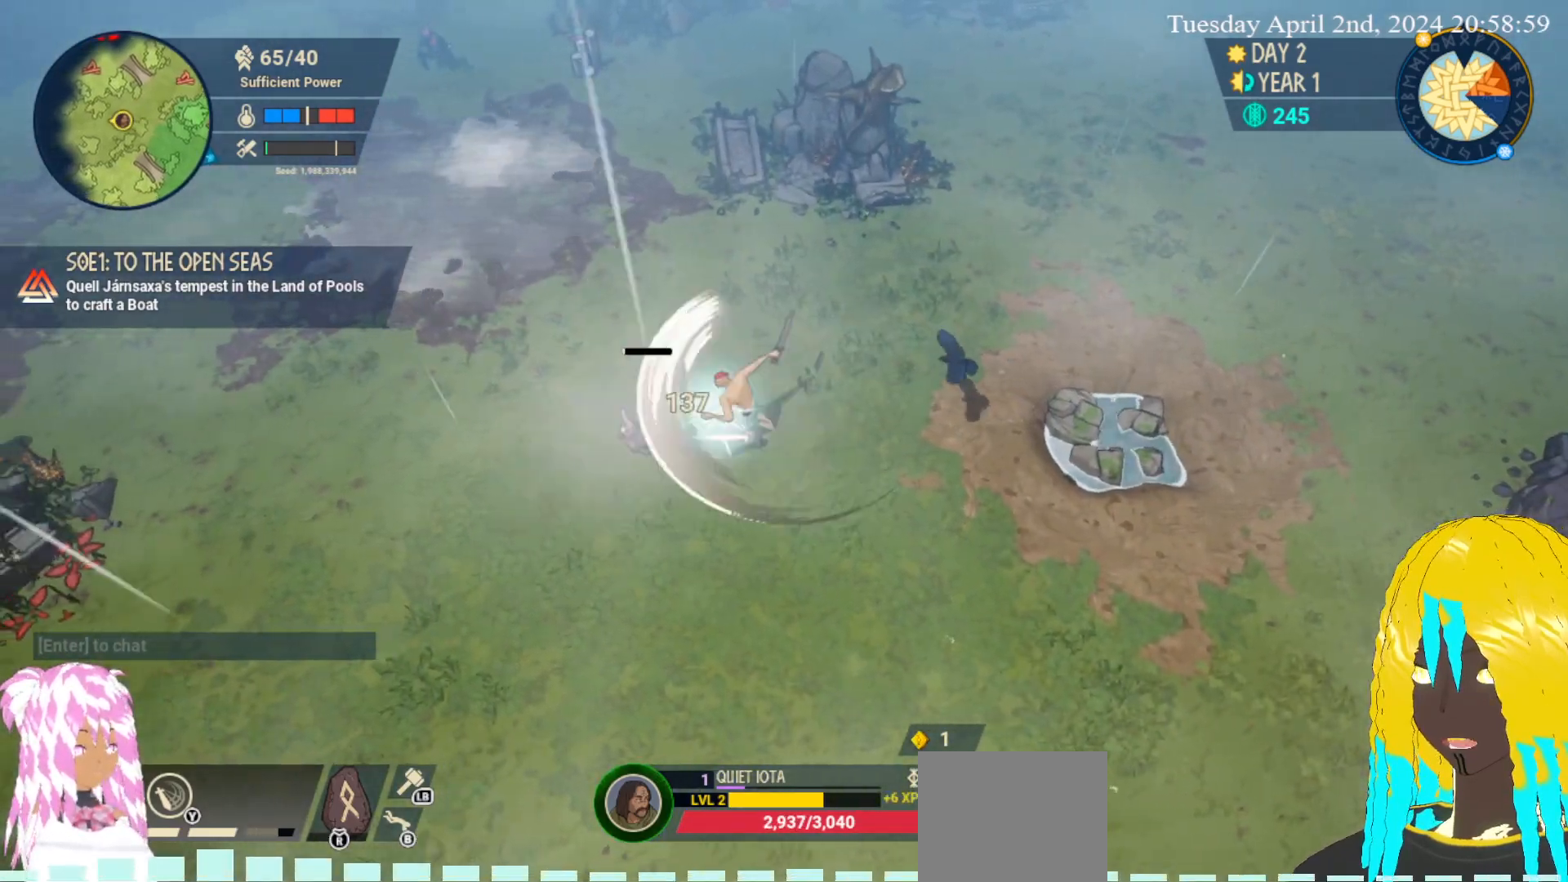
{"buttons": [], "left_stick": "left", "right_stick": "center", "events": [[450, "left_stick", "left"]]}
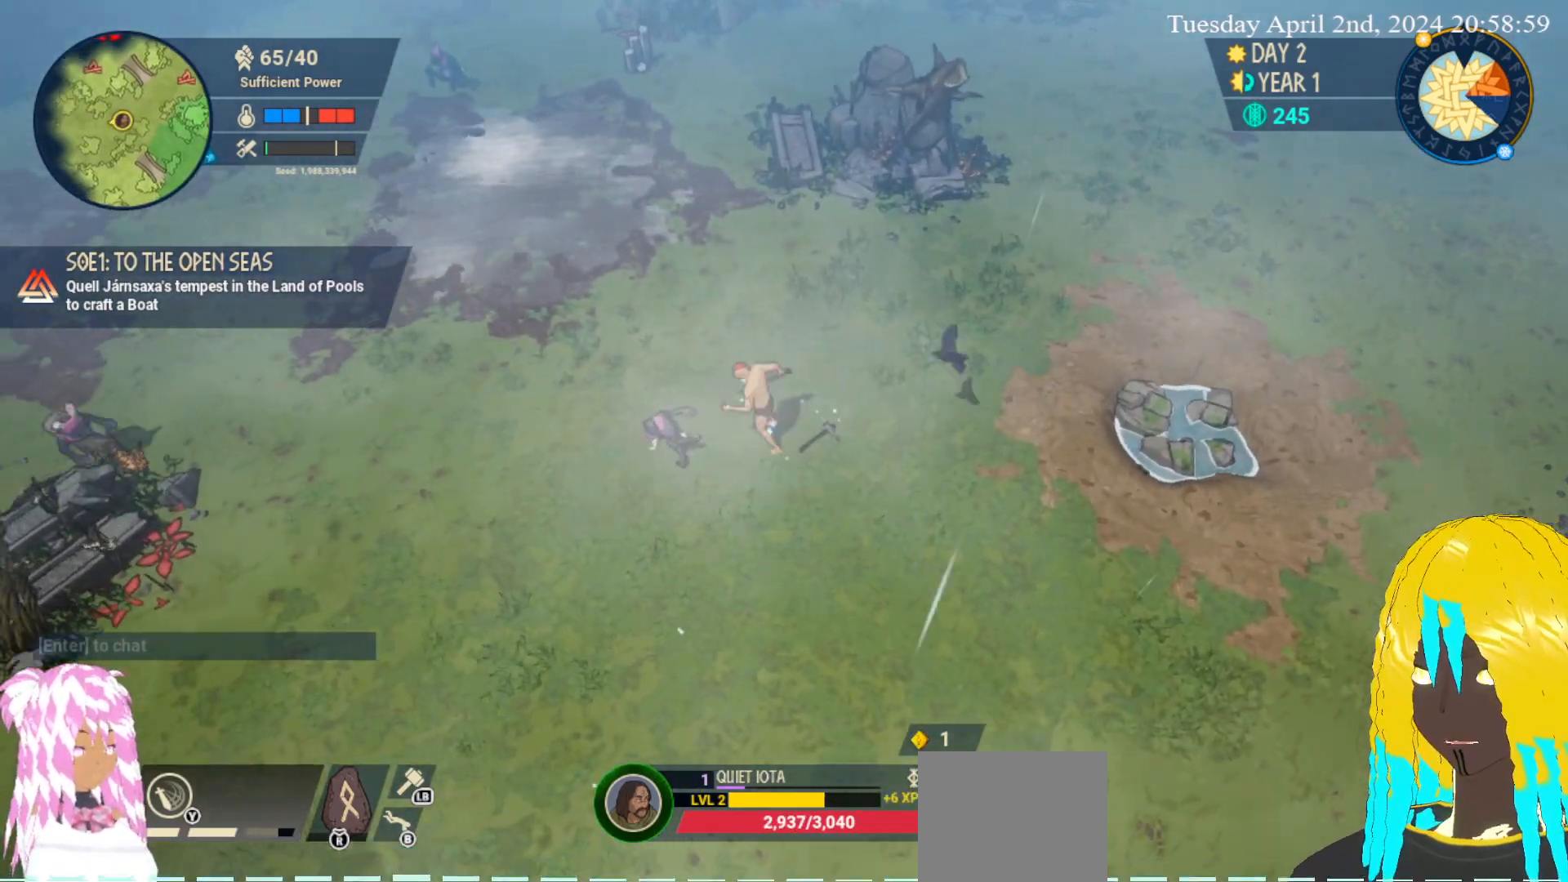
{"buttons": [], "left_stick": "down", "right_stick": "center", "events": [[67, "left_stick", "up-left"], [267, "left_stick", "up-right"], [400, "left_stick", "down-right"], [483, "left_stick", "down"]]}
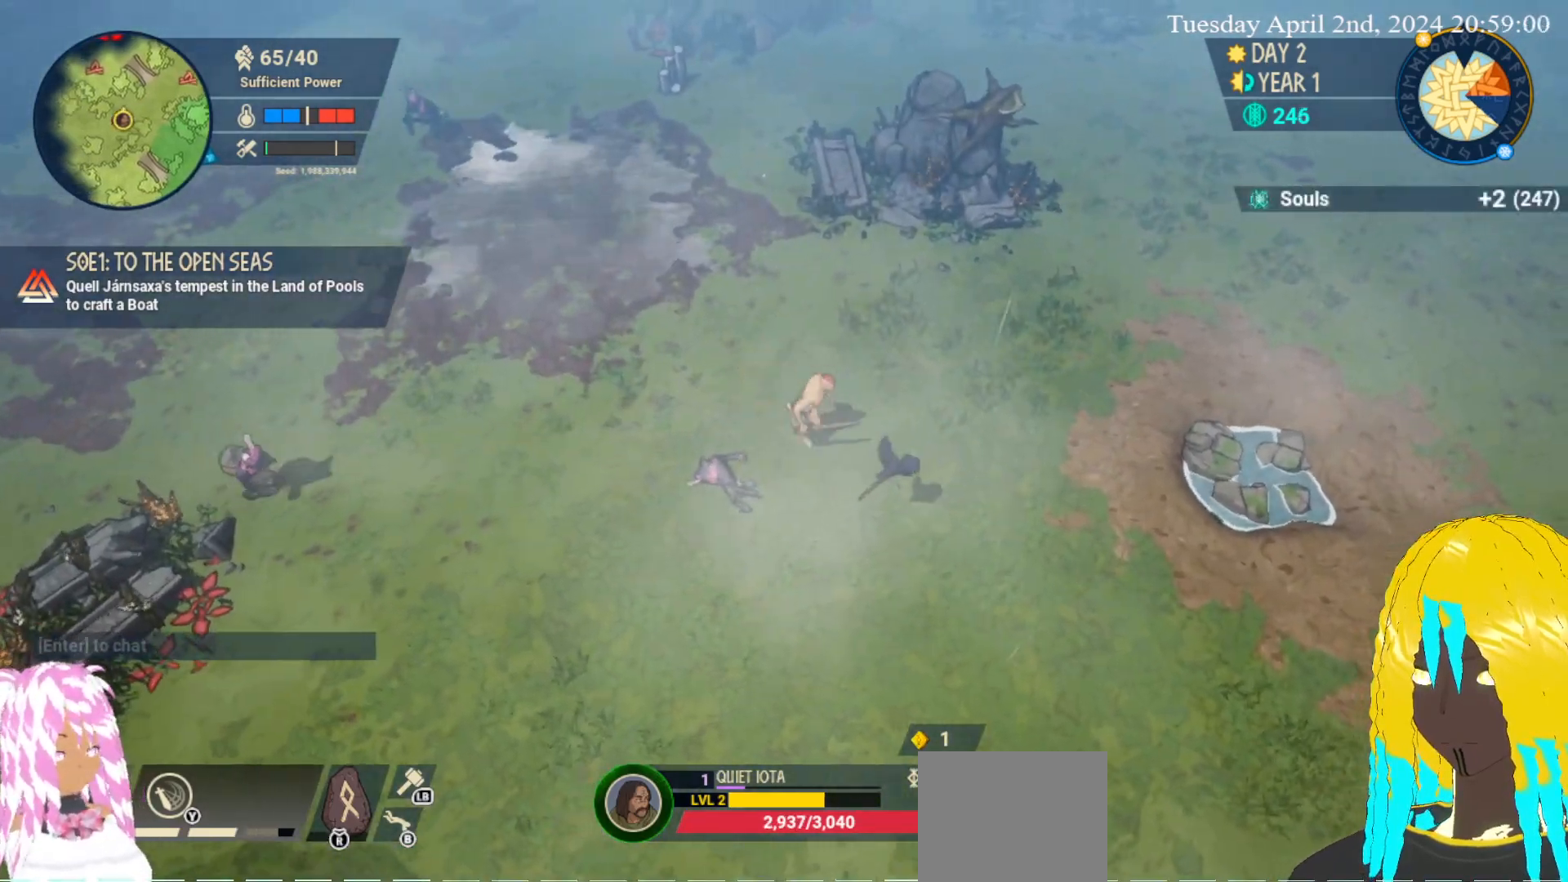
{"buttons": [], "left_stick": "down-right", "right_stick": "center", "events": [[50, "left_stick", "down-left"], [367, "left_stick", "down-right"]]}
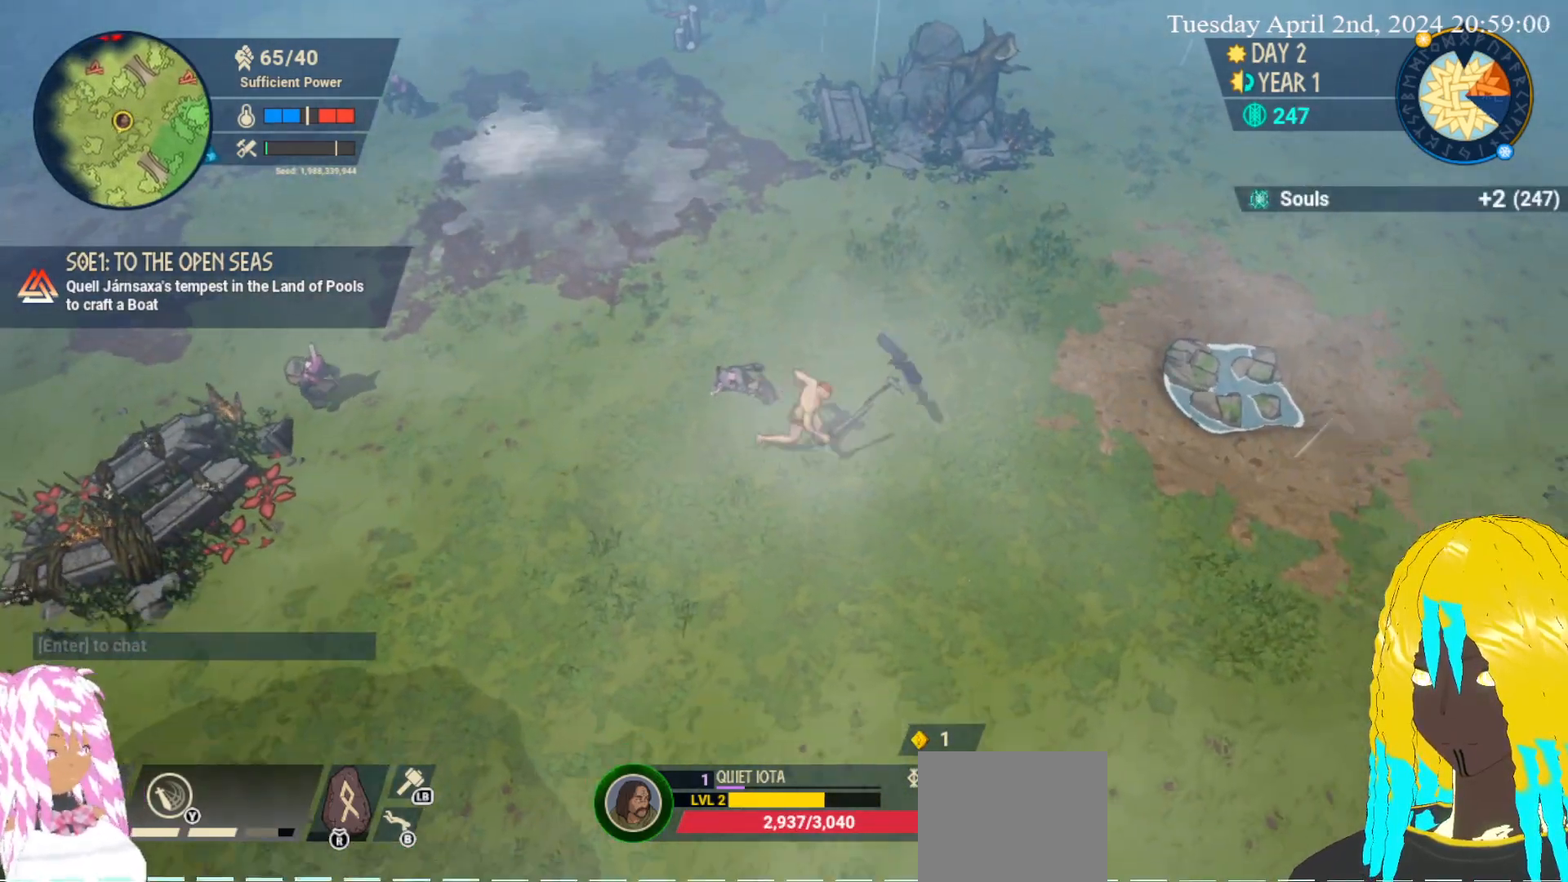
{"buttons": [], "left_stick": "down-right", "right_stick": "center", "events": [[150, "left_stick", "down"], [417, "left_stick", "down-right"]]}
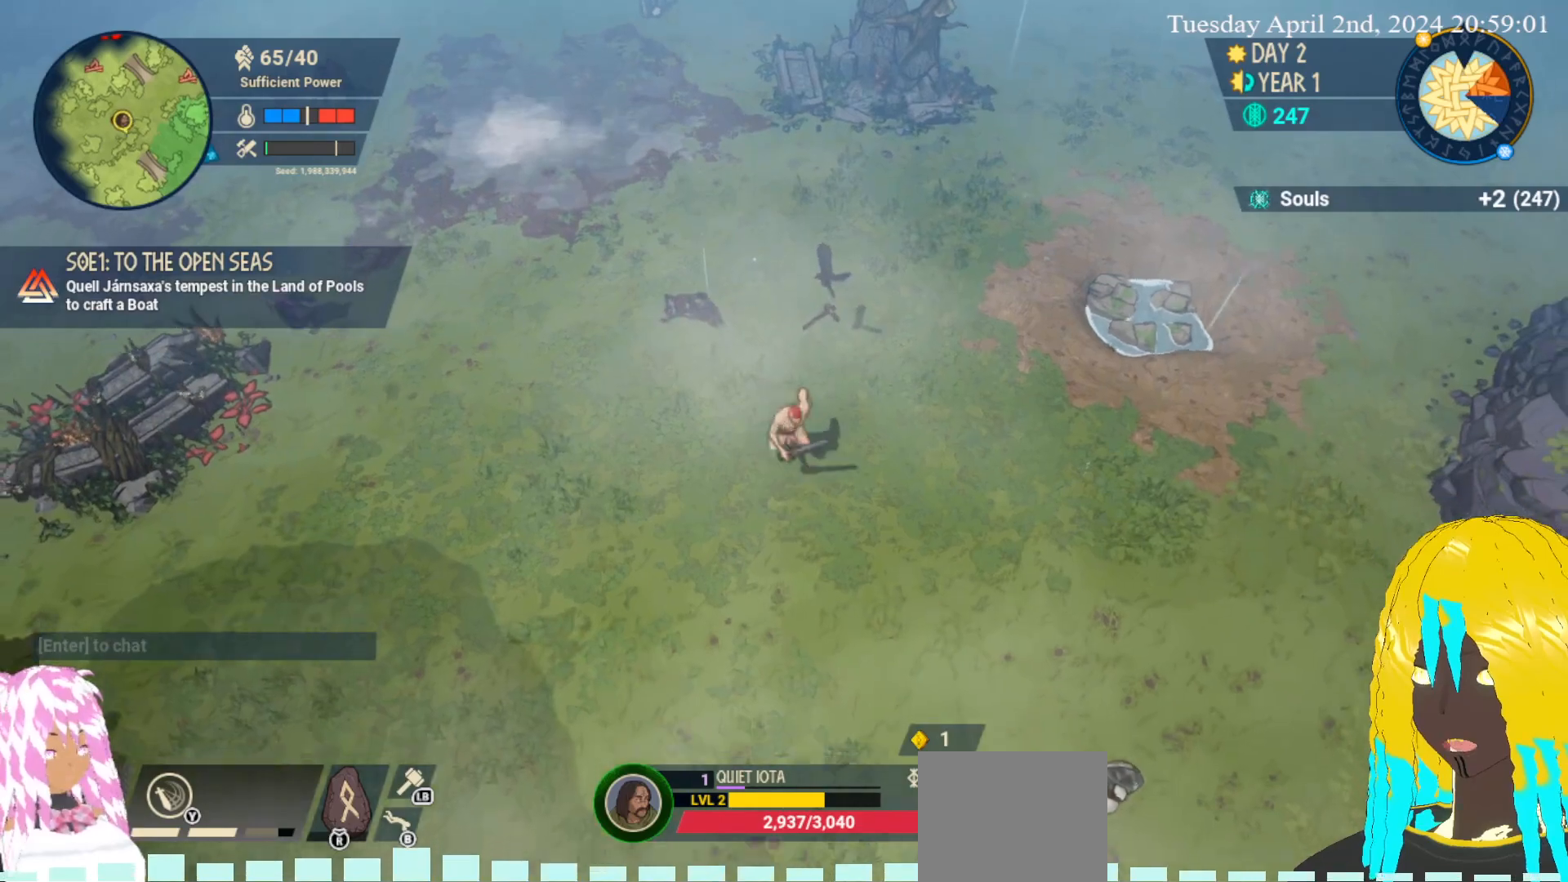
{"buttons": [], "left_stick": "down", "right_stick": "center", "events": [[317, "left_stick", "down"]]}
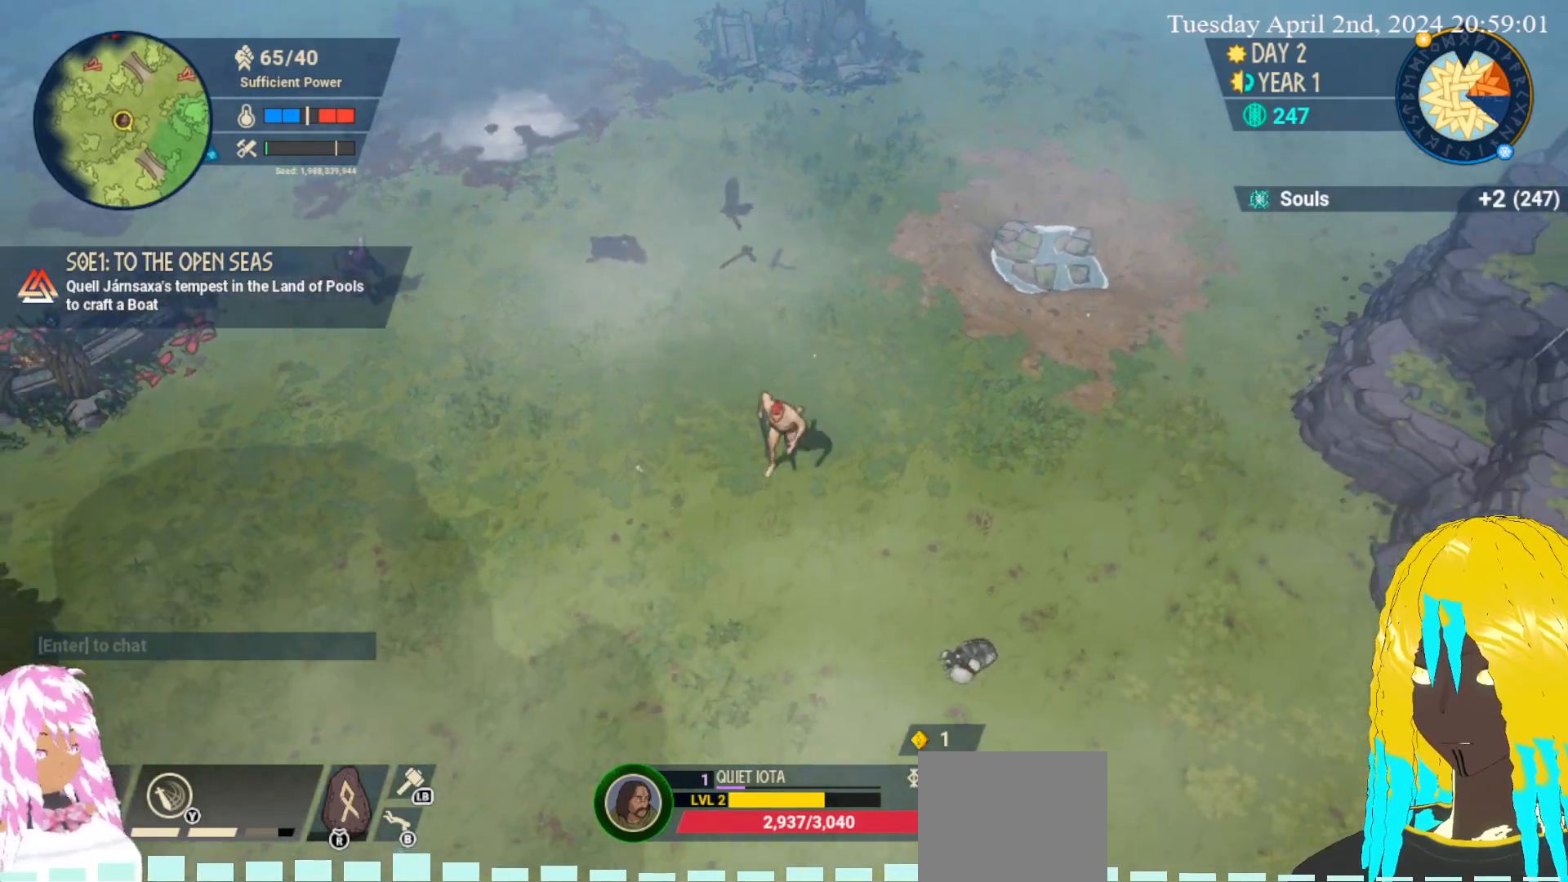
{"buttons": [], "left_stick": "down", "right_stick": "center", "events": [[83, "left_stick", "down-right"], [283, "left_stick", "down"]]}
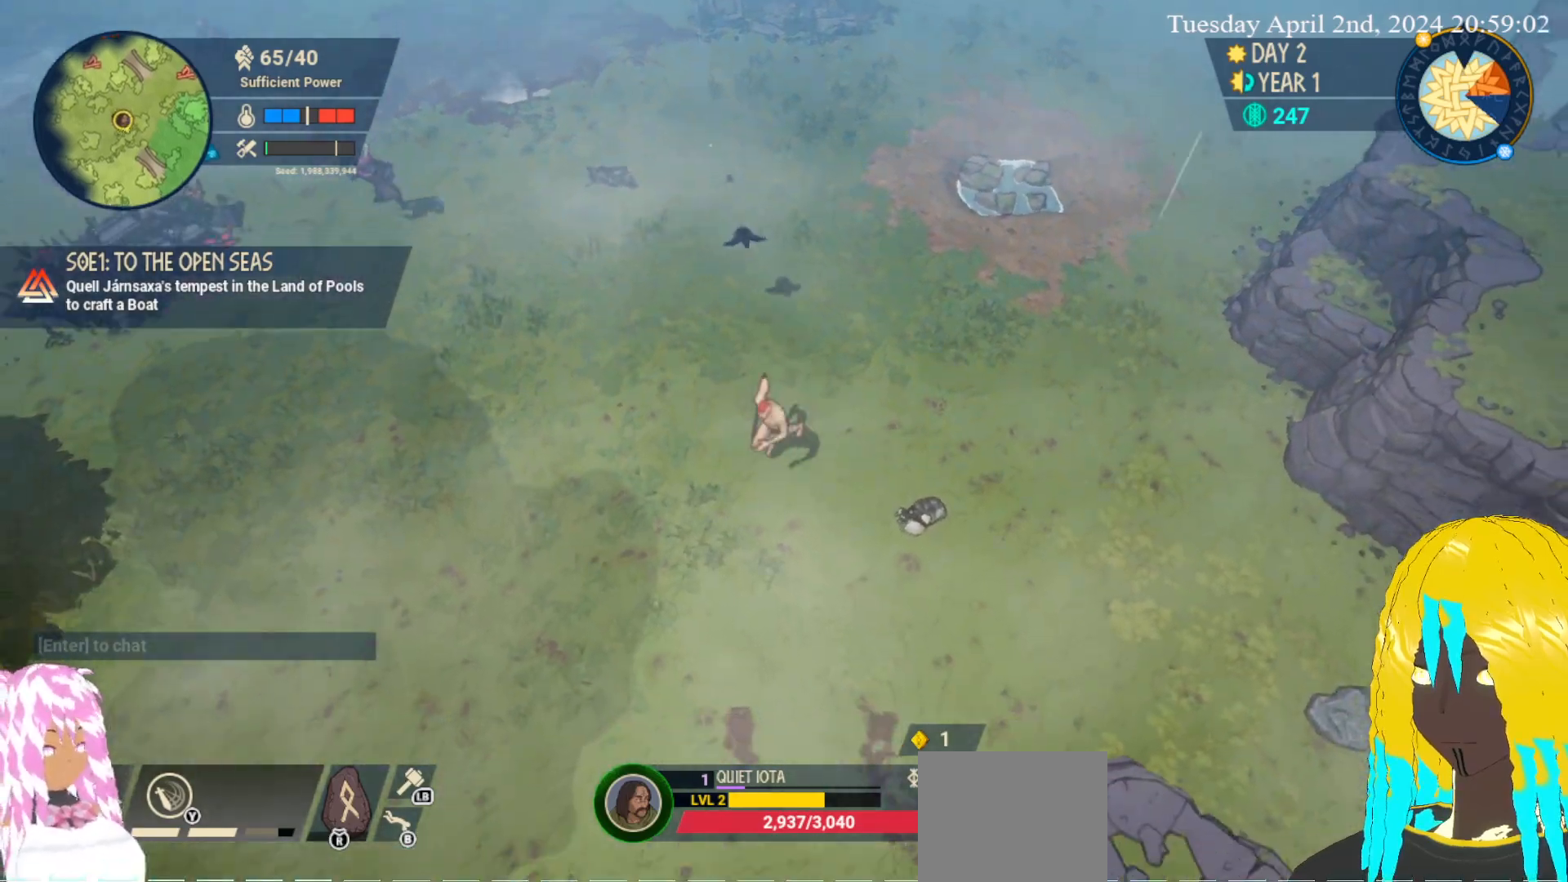
{"buttons": [], "left_stick": "right", "right_stick": "center", "events": [[117, "left_stick", "down-right"], [233, "left_stick", "right"], [350, "CROSS", "down"], [467, "CROSS", "up"]]}
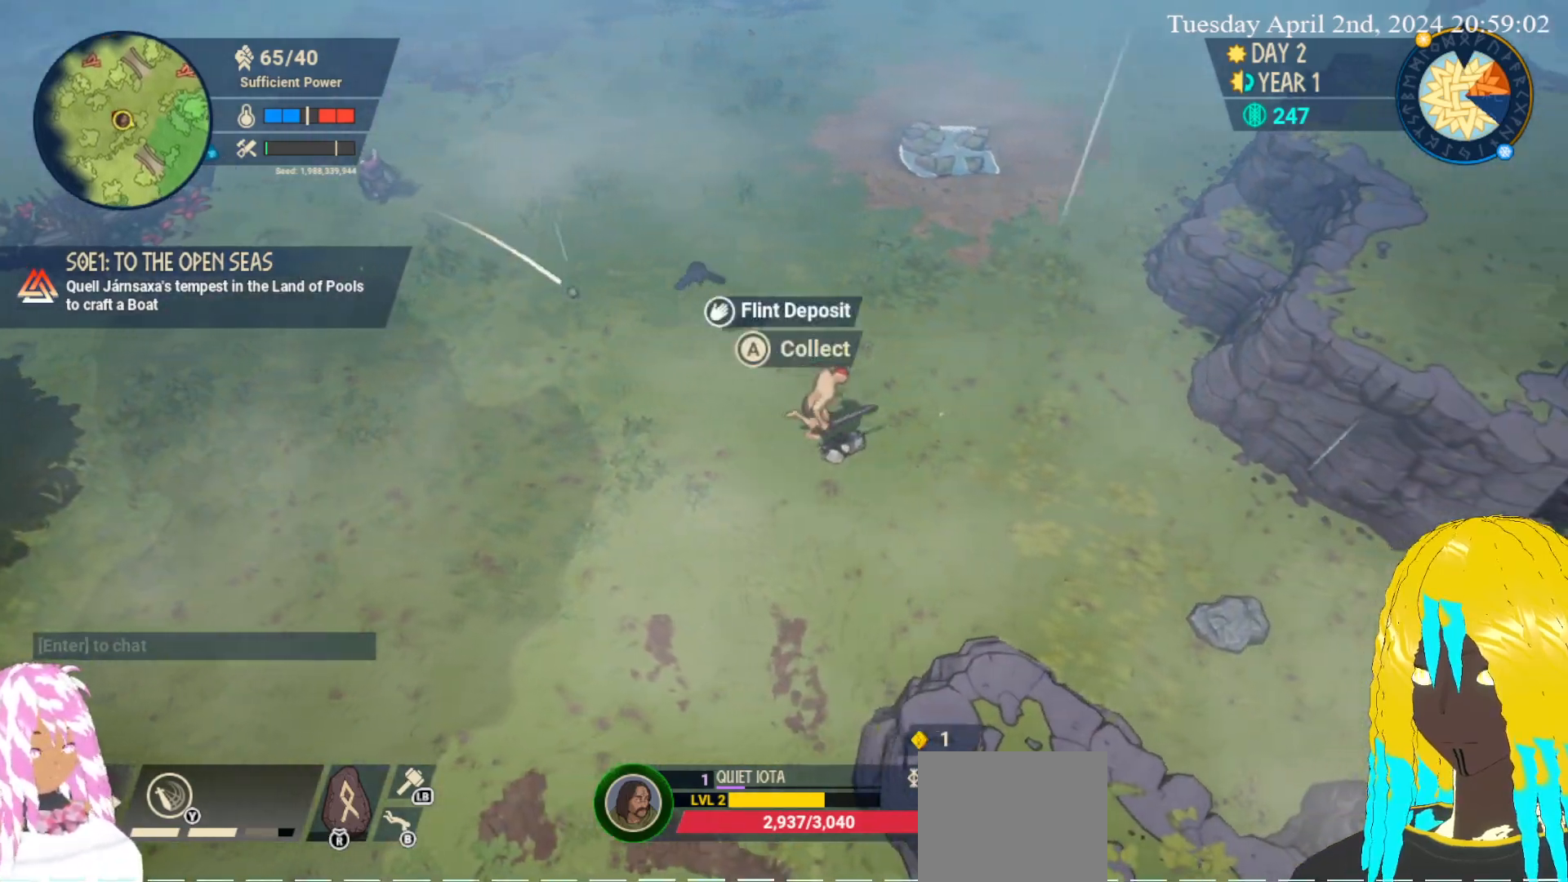
{"buttons": ["CROSS"], "left_stick": "left", "right_stick": "center", "events": [[317, "left_stick", "down-left"], [383, "left_stick", "left"], [400, "CROSS", "down"]]}
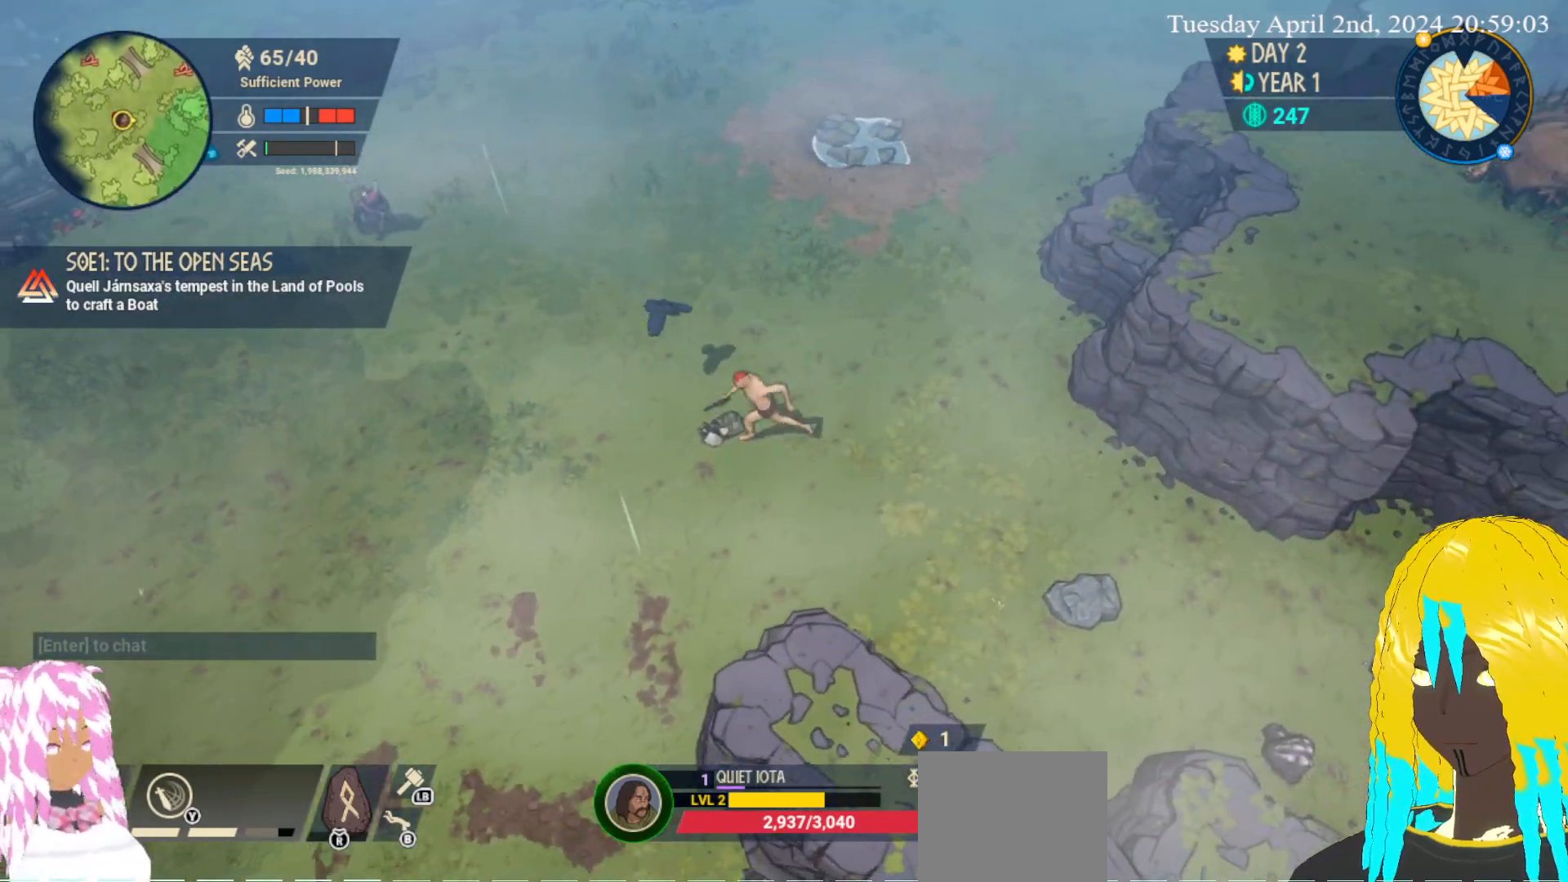
{"buttons": [], "left_stick": "right", "right_stick": "center", "events": [[33, "CROSS", "up"], [67, "CROSS", "down"], [100, "left_stick", "center"], [183, "CROSS", "up"], [200, "CROSS", "down"], [317, "CROSS", "up"], [333, "left_stick", "up-right"], [500, "left_stick", "right"]]}
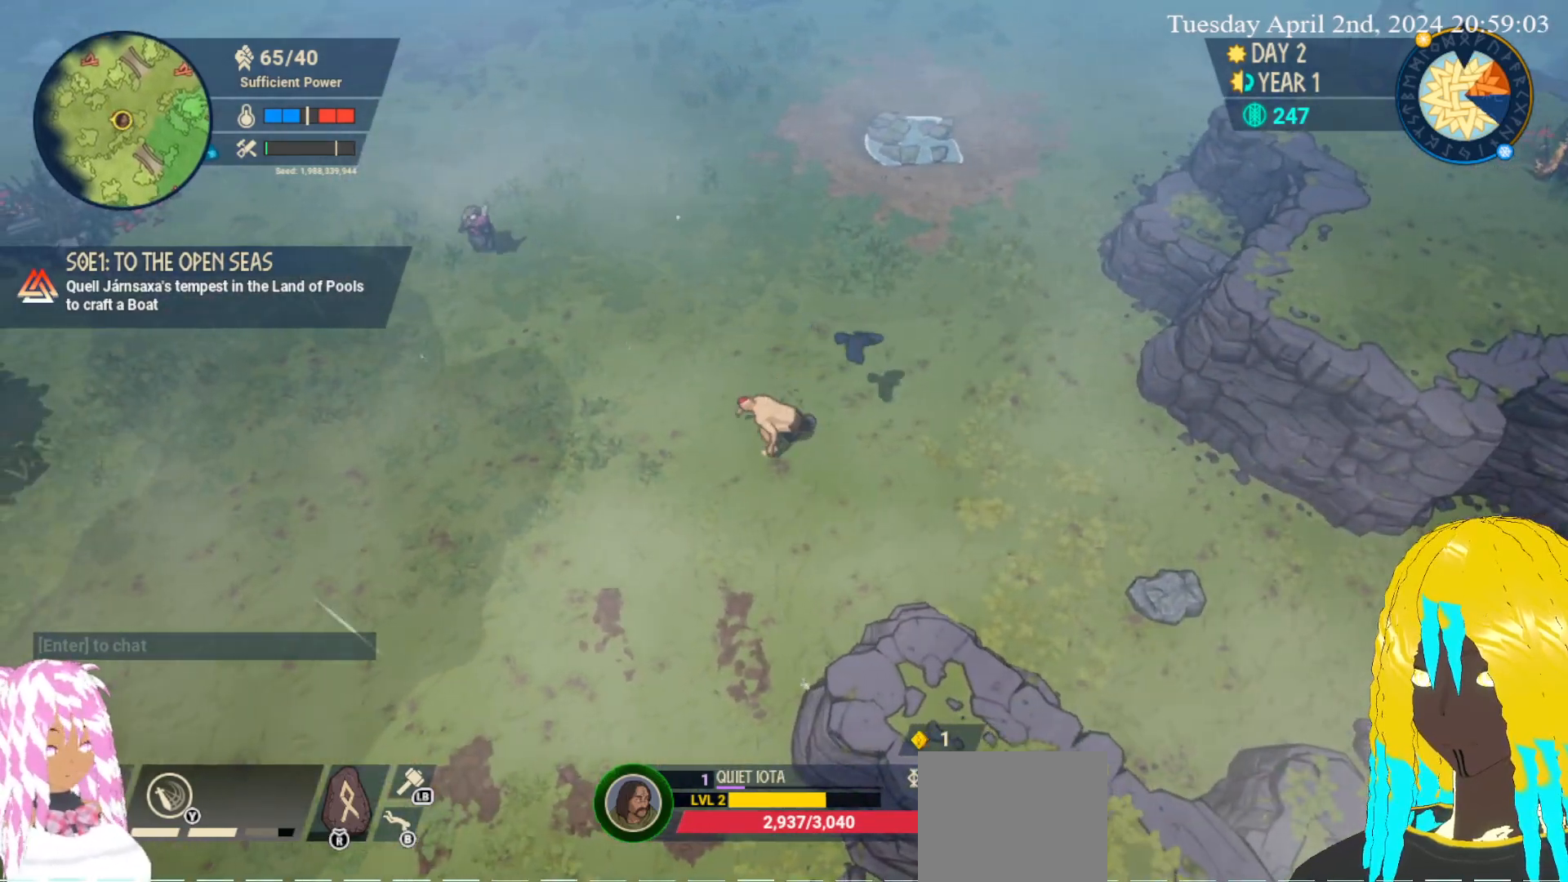
{"buttons": [], "left_stick": "right", "right_stick": "center", "events": []}